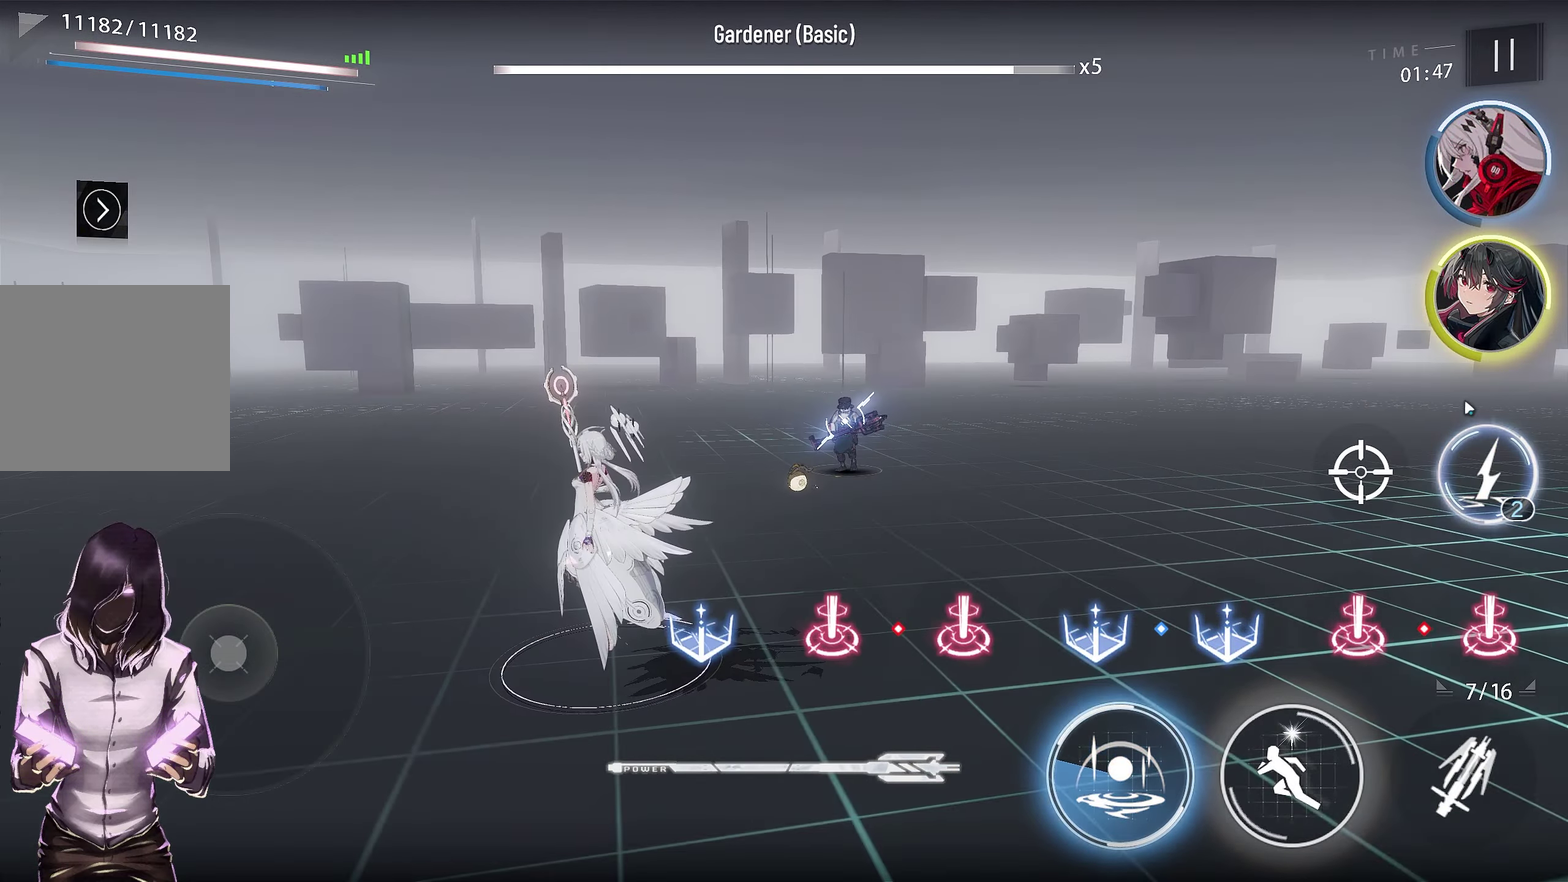
Gameplay with a controller (PlayStation layout); each line is a JSON object with the inputs held at the frame after it (dt_ms = milliseconds from this image to that frame). "events" lists button and stick changes between this image and that frame as [ms after this image, input, new state], when the widget could be followed in between. This document gives stick clicks only as held states, not as events. Not read: CROSS.
{"dt_ms": 550, "buttons": [], "left_stick": "center", "right_stick": "center", "events": []}
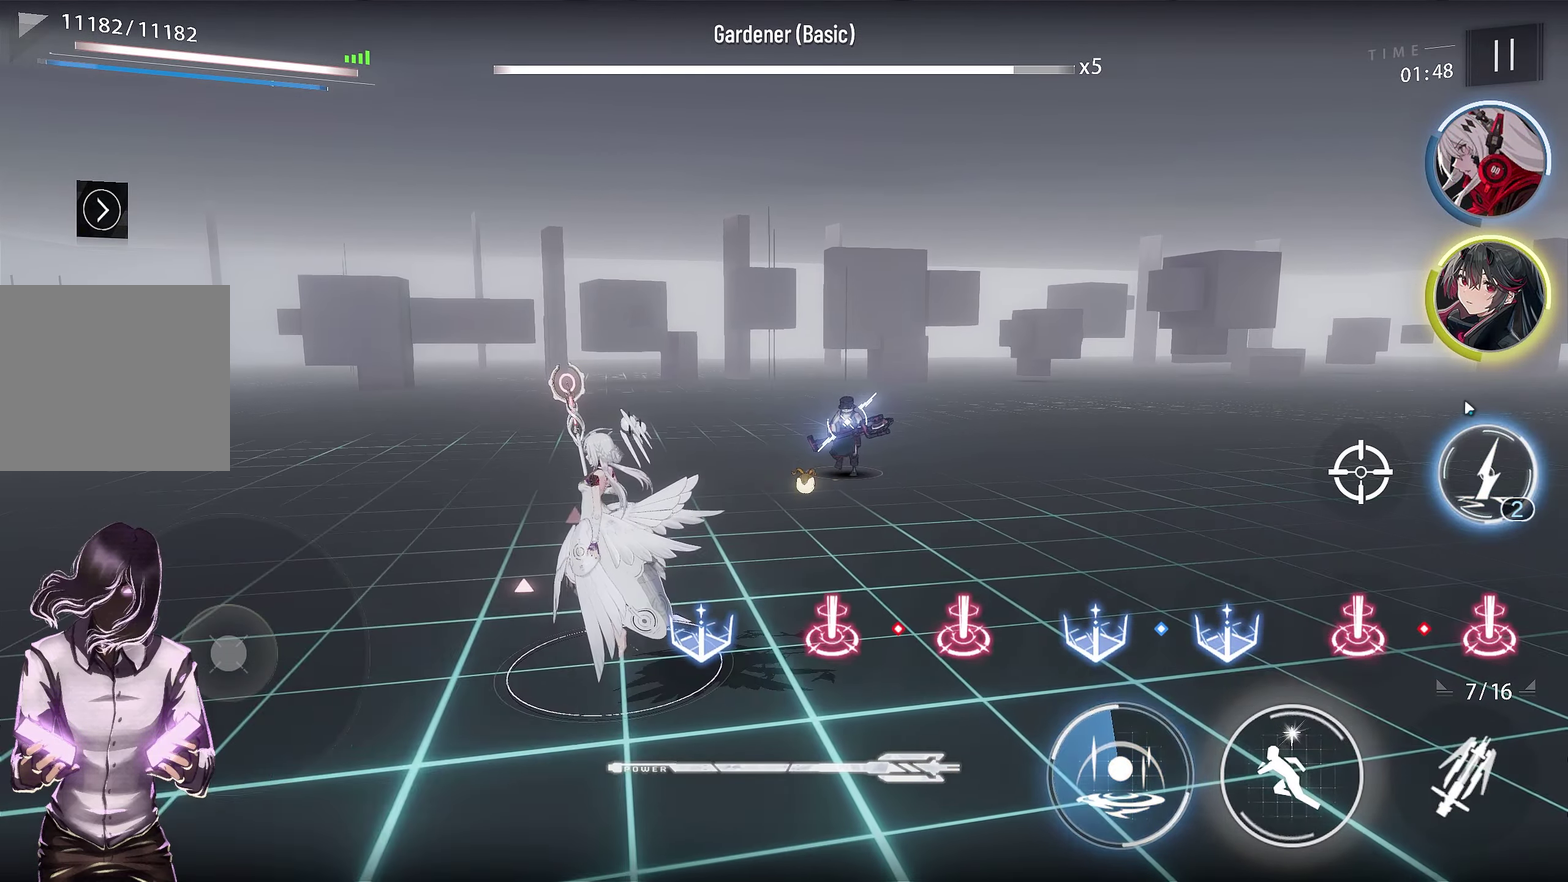
{"dt_ms": 651, "buttons": [], "left_stick": "center", "right_stick": "center", "events": []}
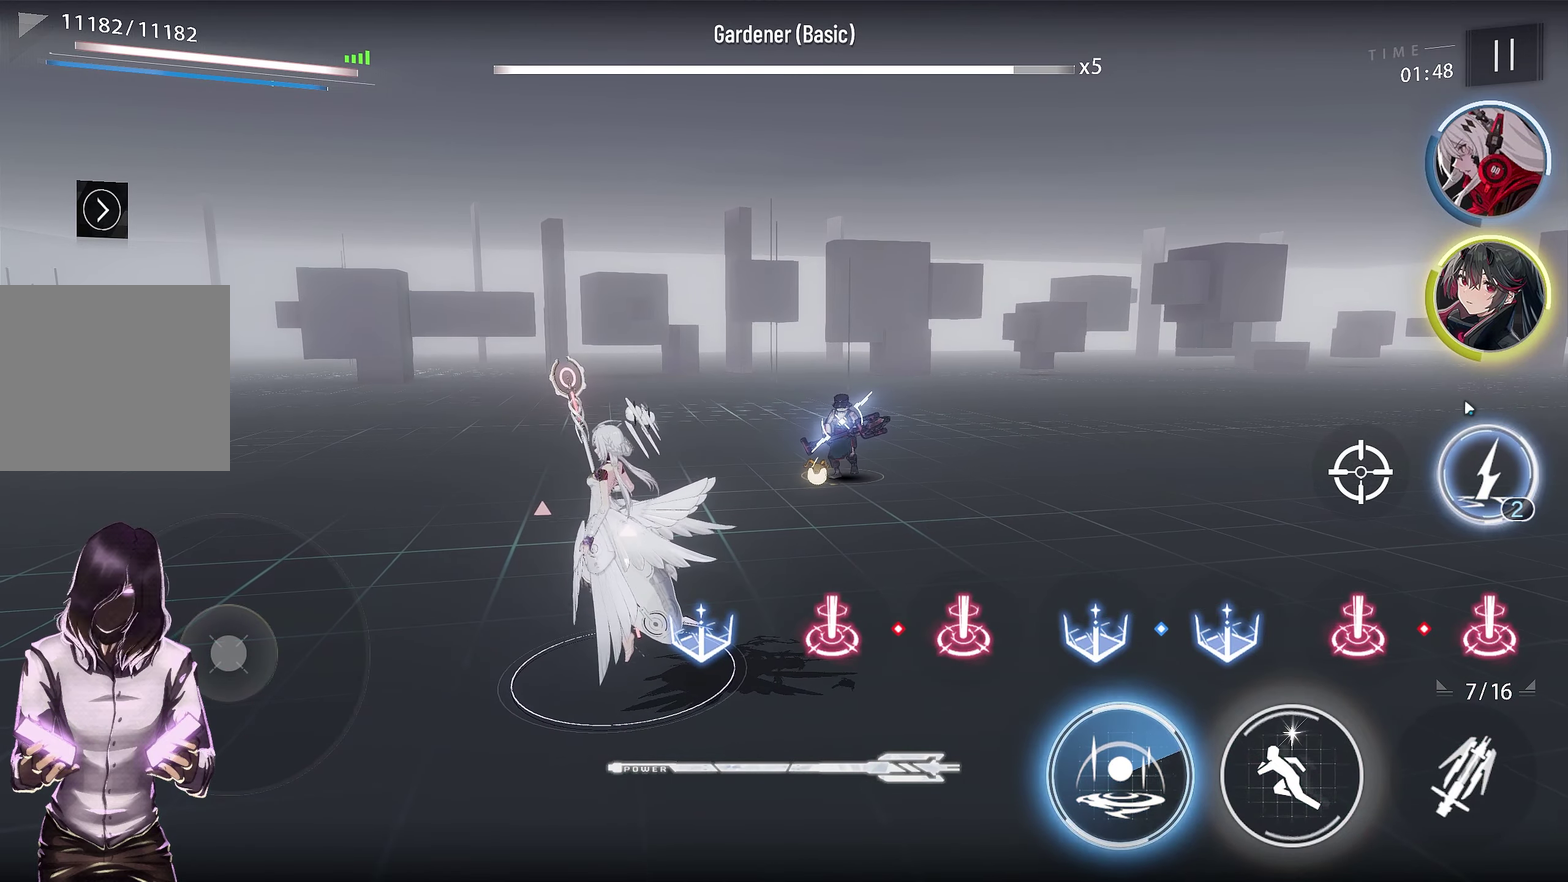
{"dt_ms": 350, "buttons": [], "left_stick": "down", "right_stick": "center", "events": [[100, "left_stick", "down"]]}
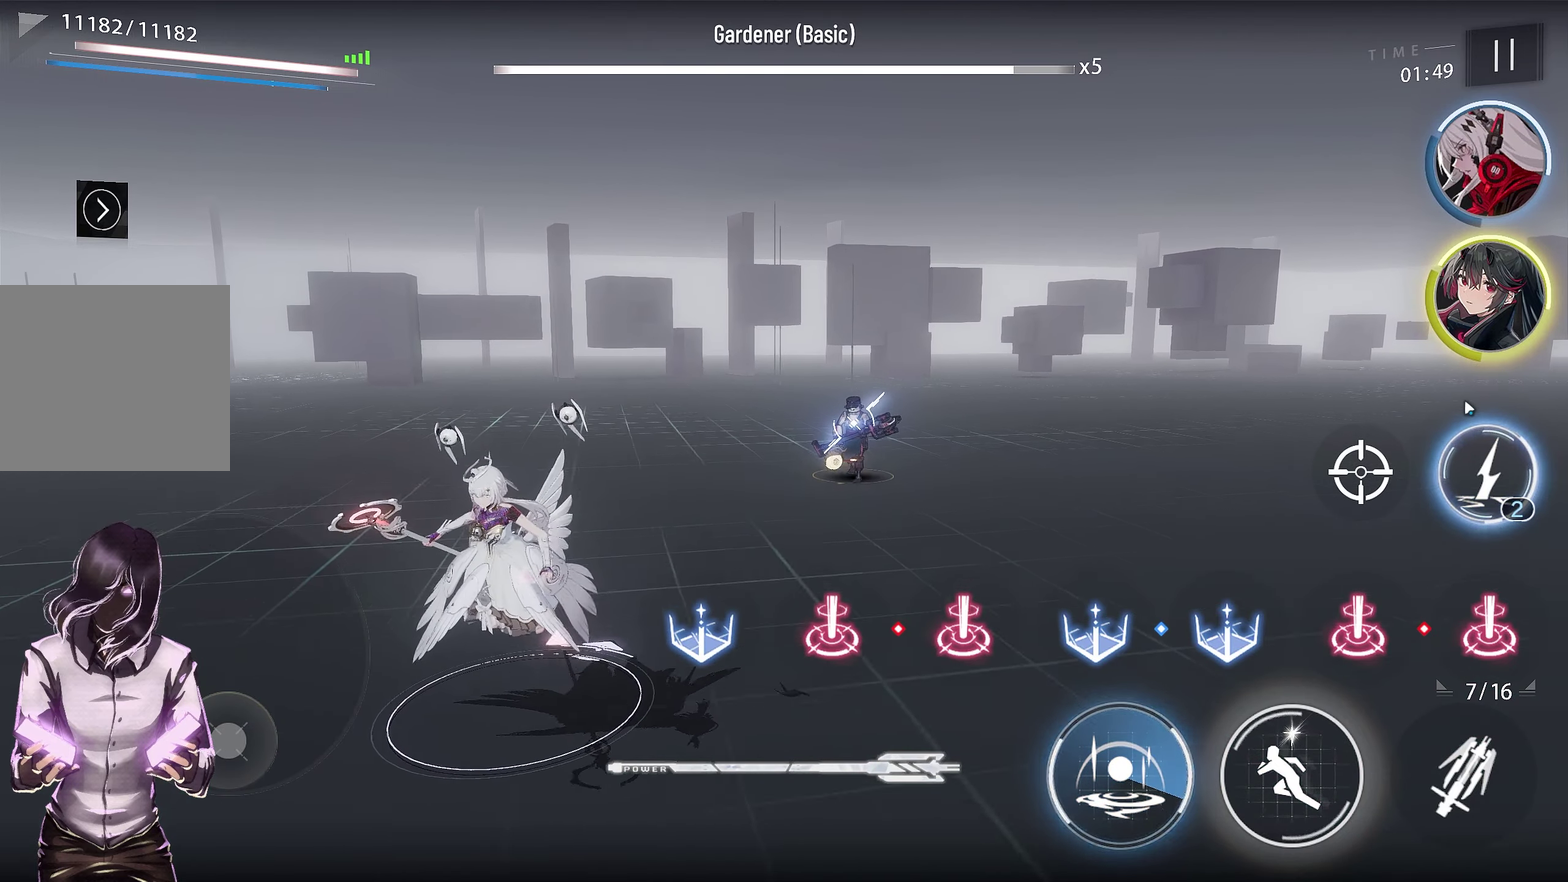
{"dt_ms": 250, "buttons": [], "left_stick": "down", "right_stick": "center", "events": []}
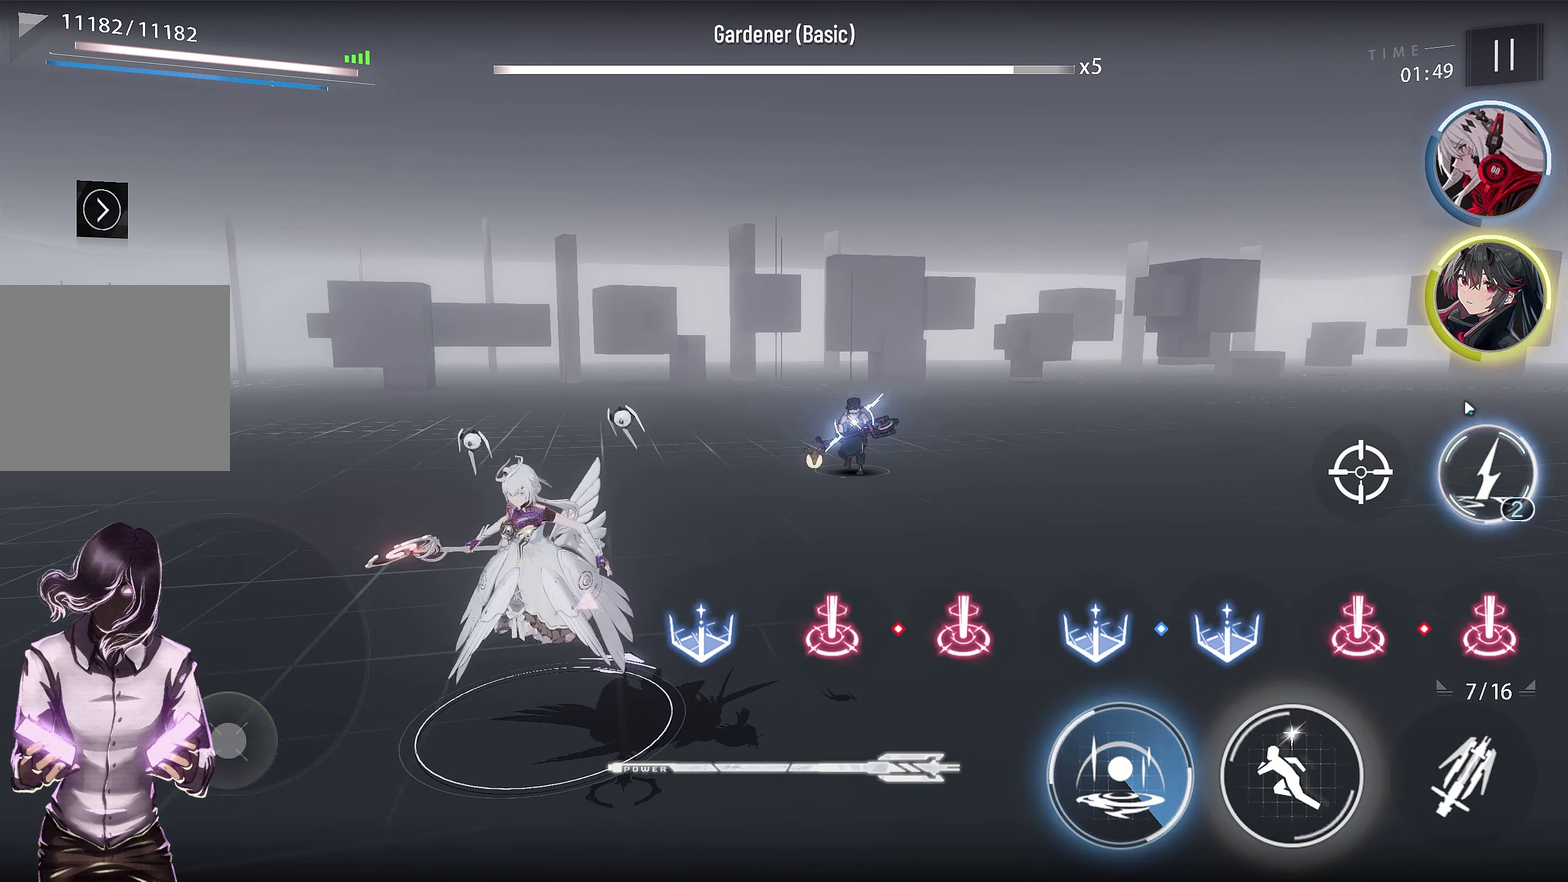
{"dt_ms": 700, "buttons": [], "left_stick": "down-right", "right_stick": "center", "events": [[366, "left_stick", "down-right"]]}
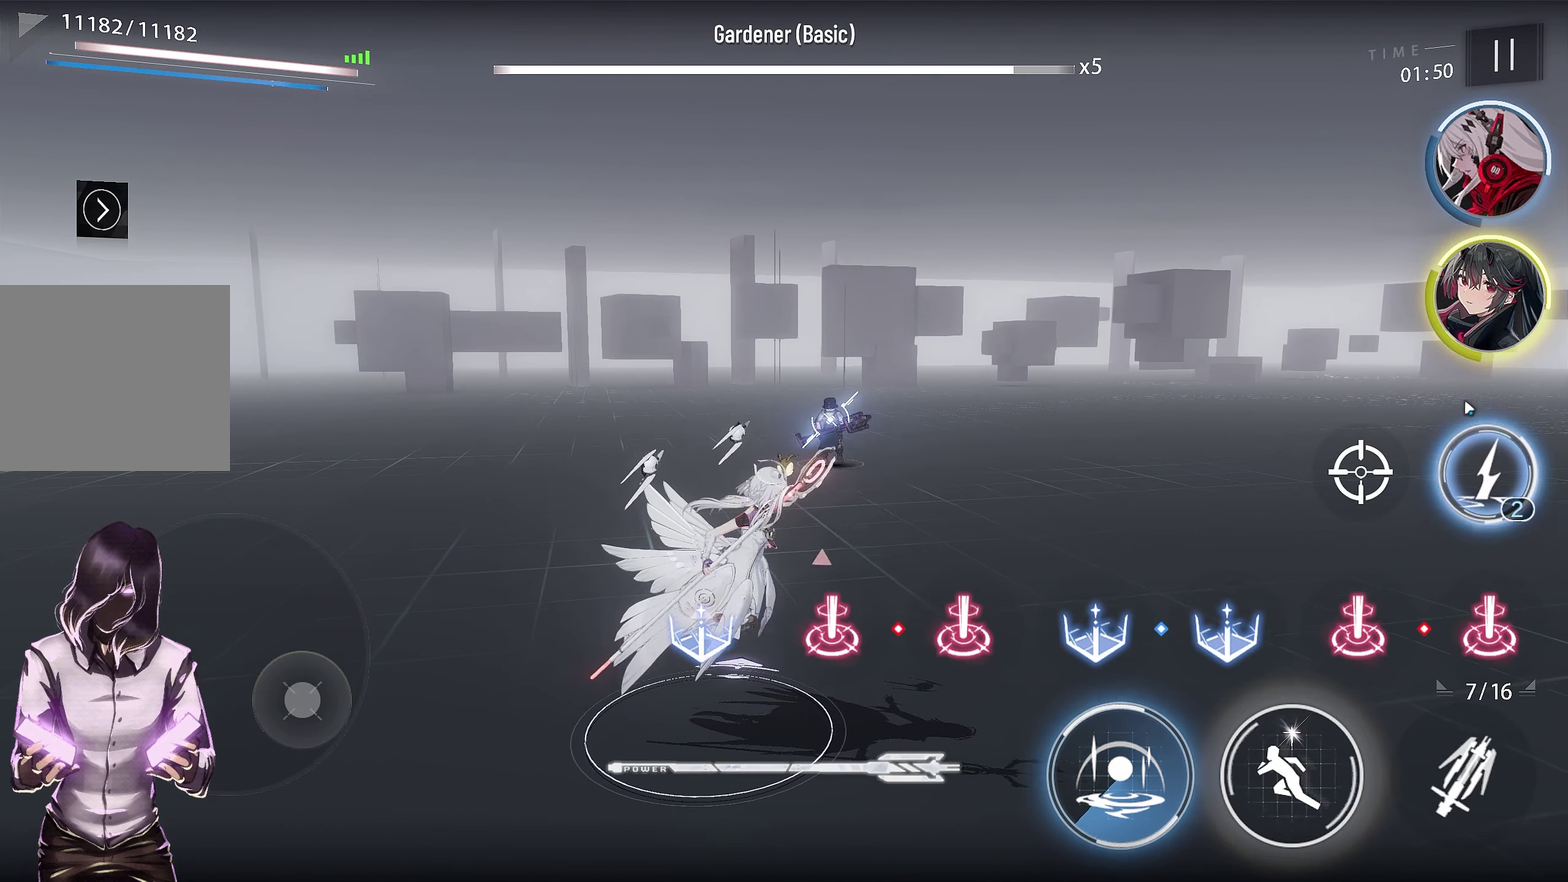
{"dt_ms": 550, "buttons": [], "left_stick": "down", "right_stick": "center", "events": [[533, "left_stick", "down"]]}
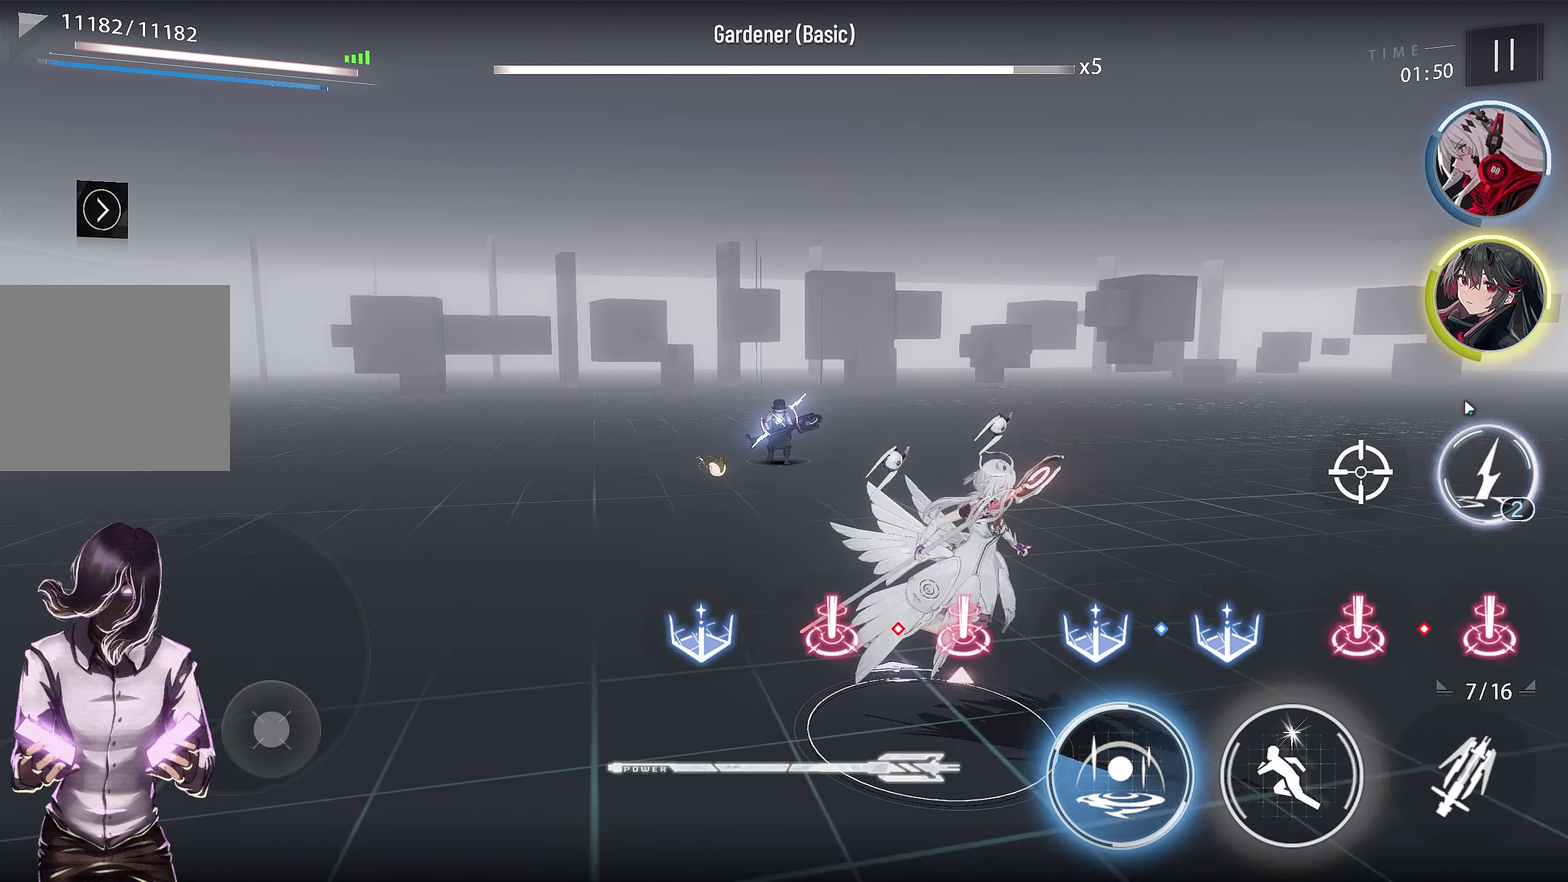
{"dt_ms": 450, "buttons": [], "left_stick": "left", "right_stick": "center", "events": [[200, "left_stick", "down-left"], [433, "left_stick", "left"]]}
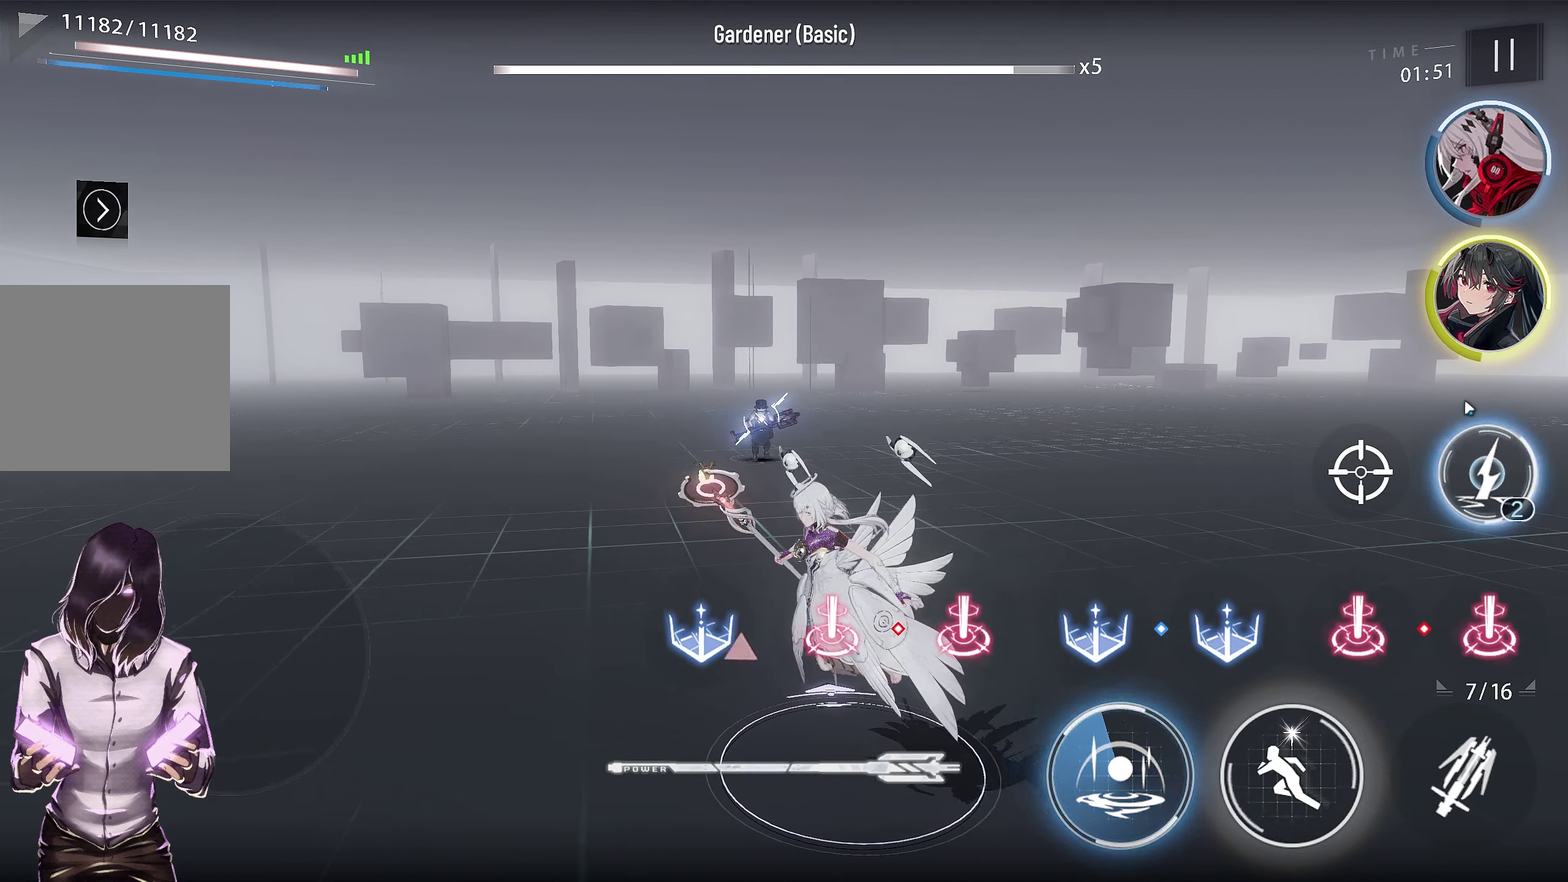
{"dt_ms": 550, "buttons": [], "left_stick": "up-right", "right_stick": "center", "events": [[283, "left_stick", "up-left"], [383, "left_stick", "up"], [483, "left_stick", "up-right"]]}
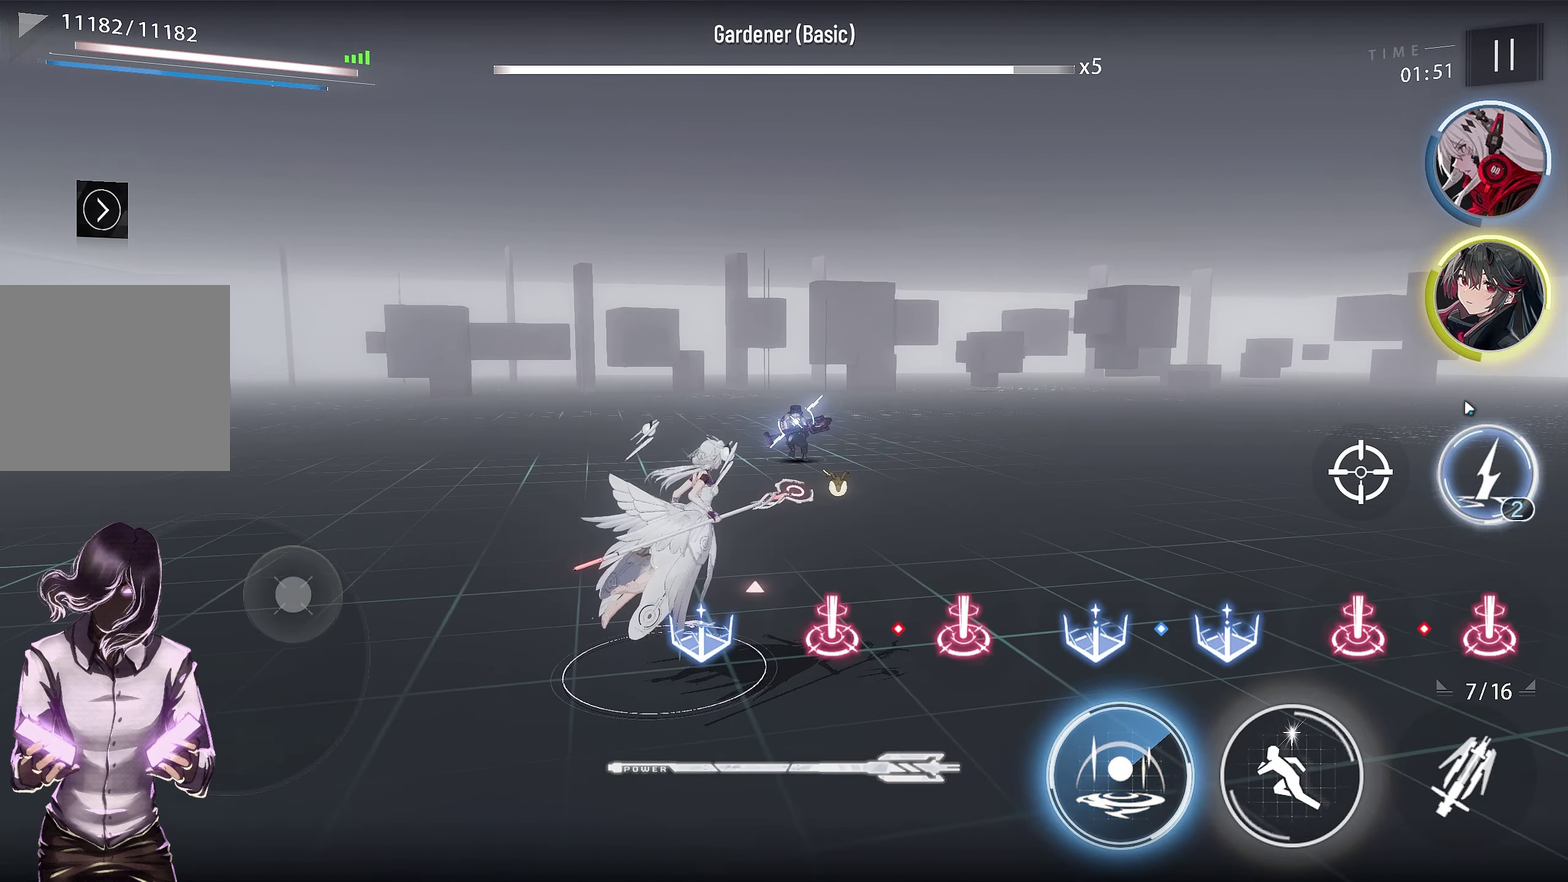
{"dt_ms": 650, "buttons": [], "left_stick": "center", "right_stick": "center", "events": [[50, "left_stick", "center"]]}
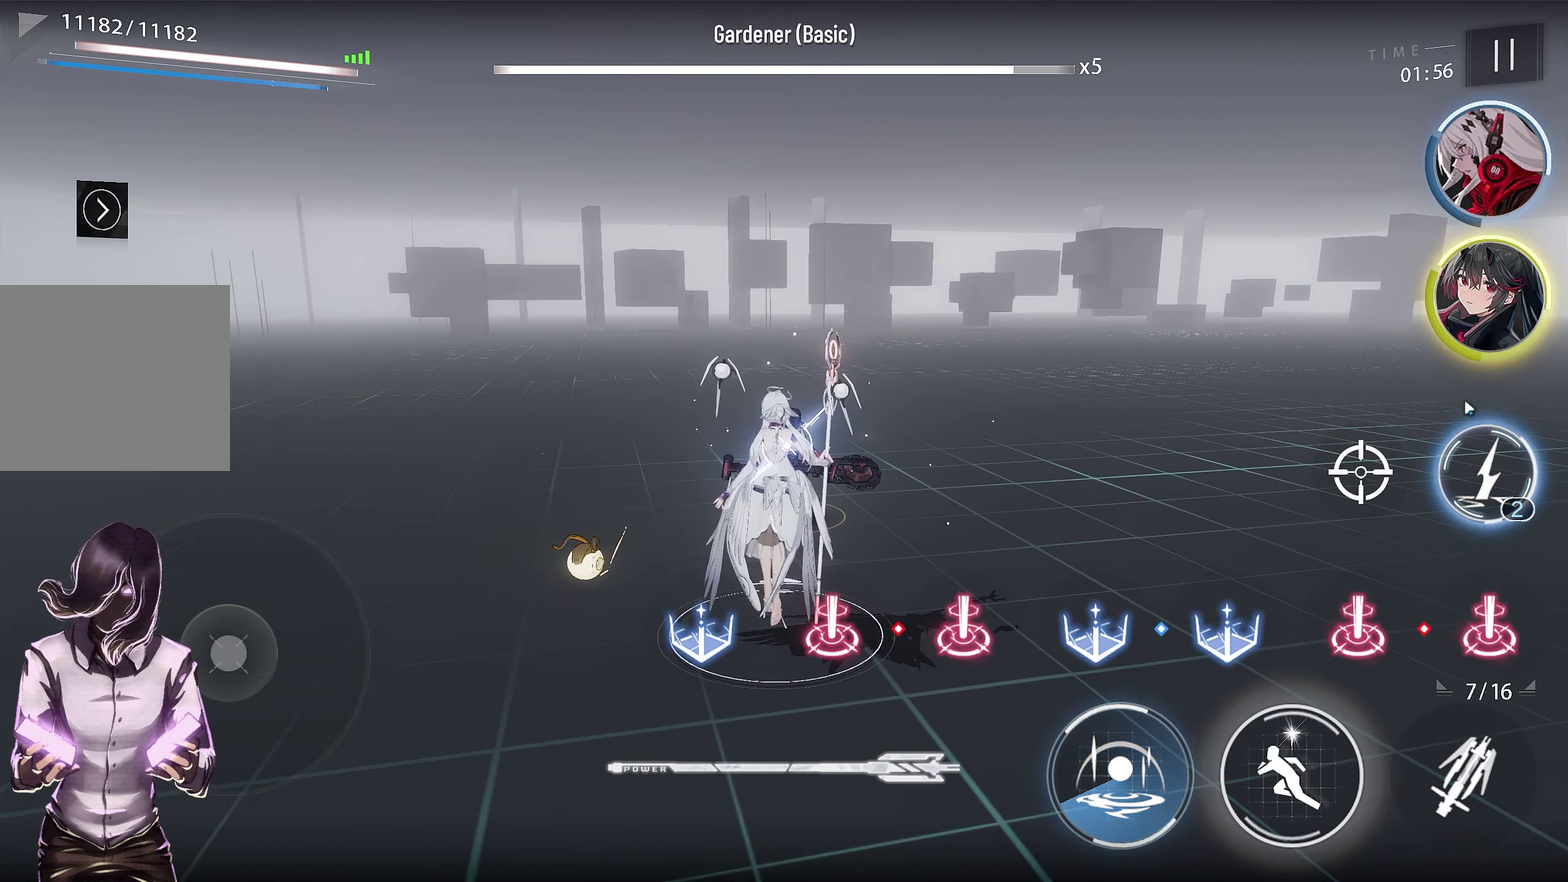
{"dt_ms": 350, "buttons": [], "left_stick": "center", "right_stick": "center", "events": []}
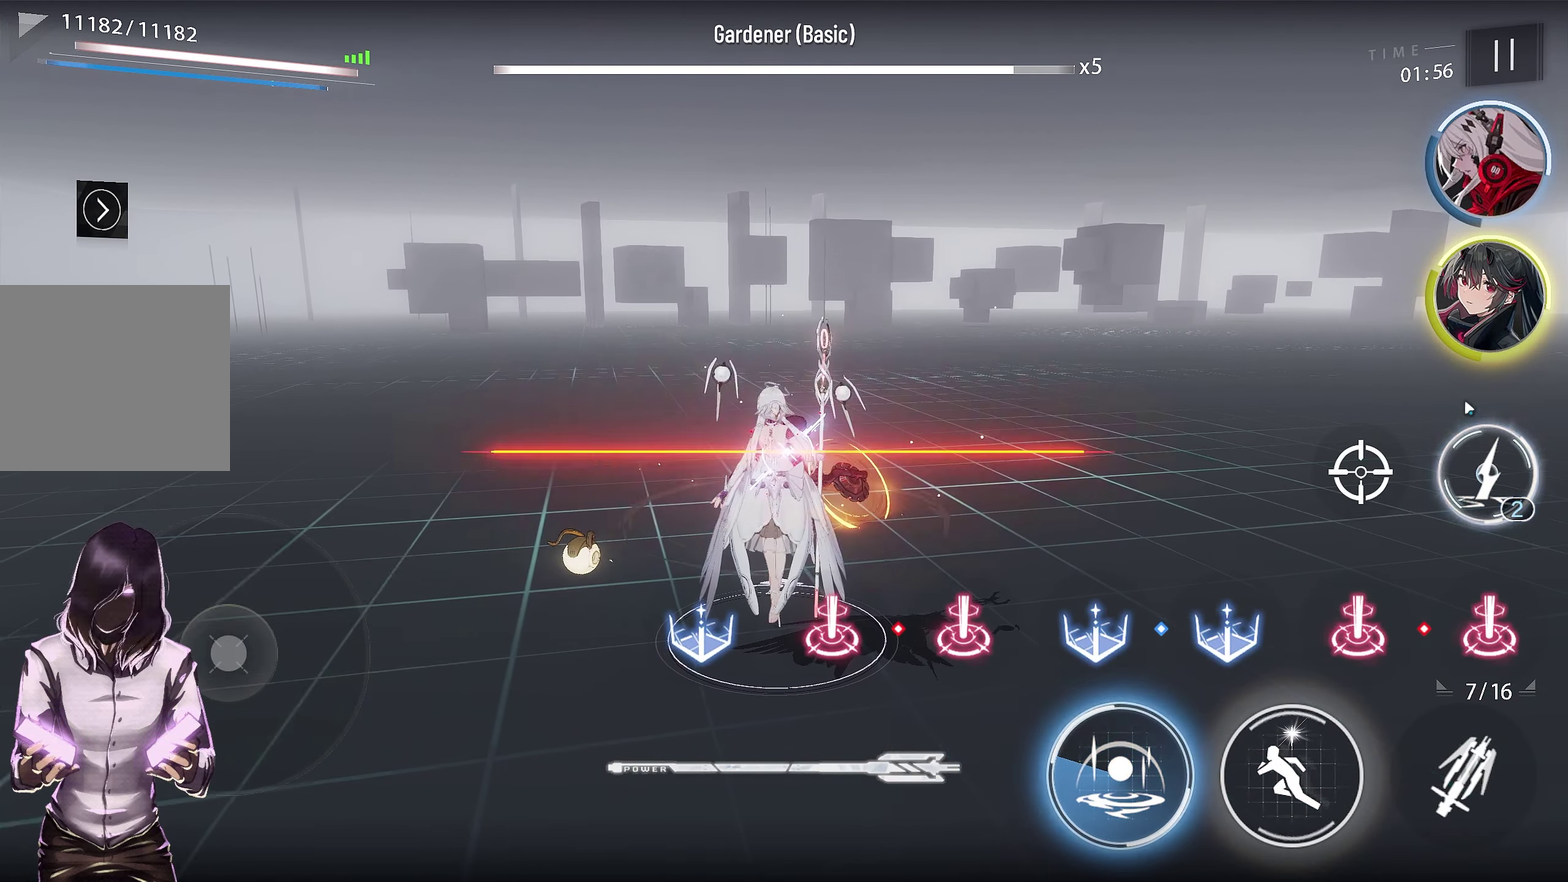
{"dt_ms": 500, "buttons": ["L1"], "left_stick": "center", "right_stick": "center", "events": [[366, "L1", "down"]]}
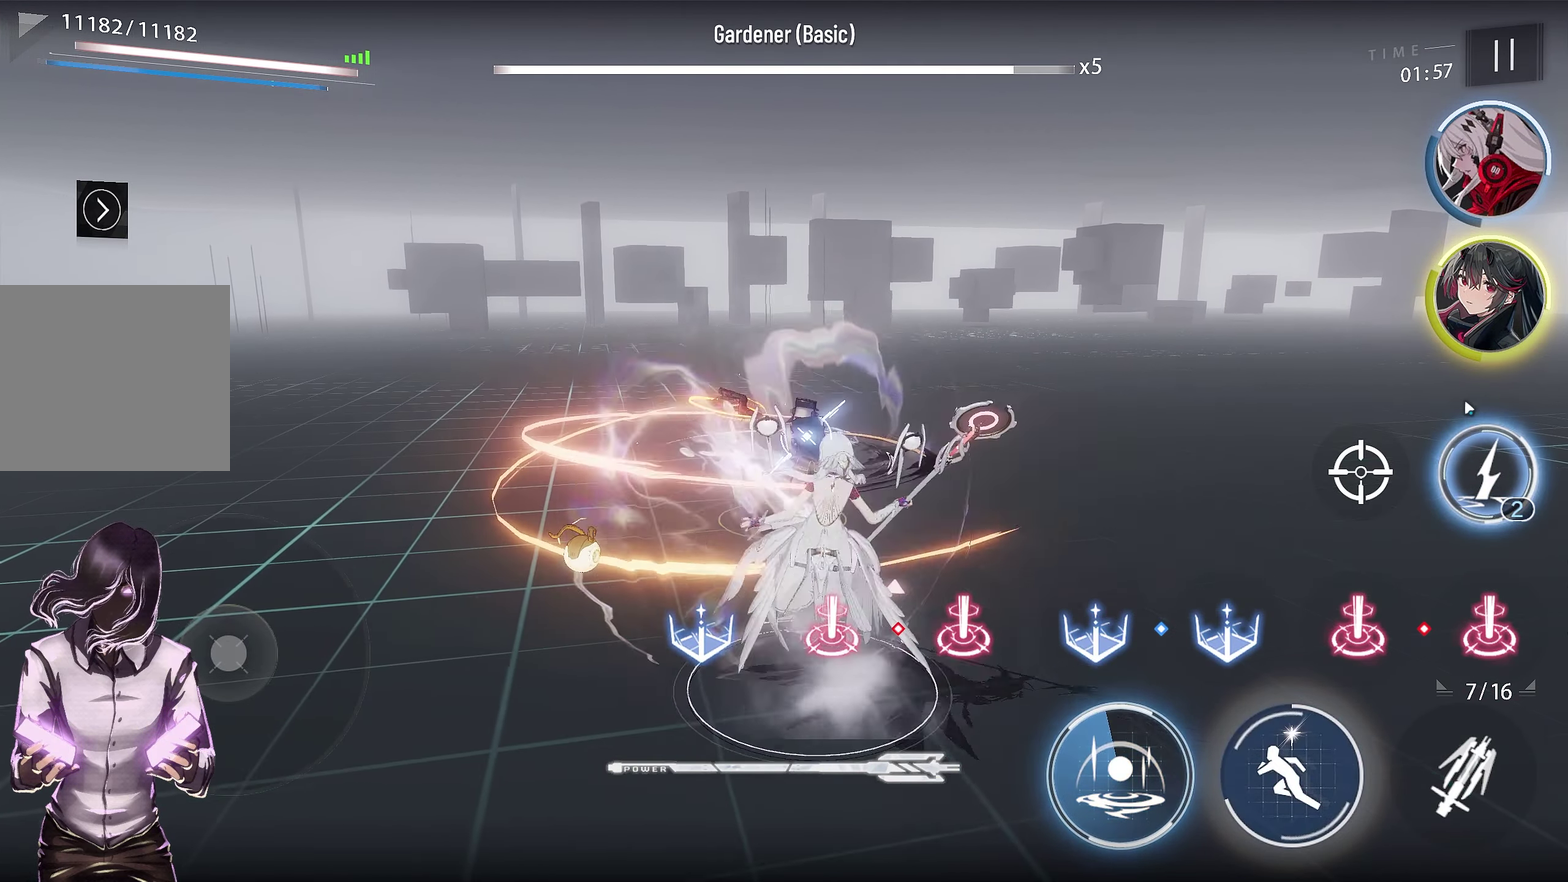
{"dt_ms": 549, "buttons": [], "left_stick": "center", "right_stick": "center", "events": [[50, "L1", "up"]]}
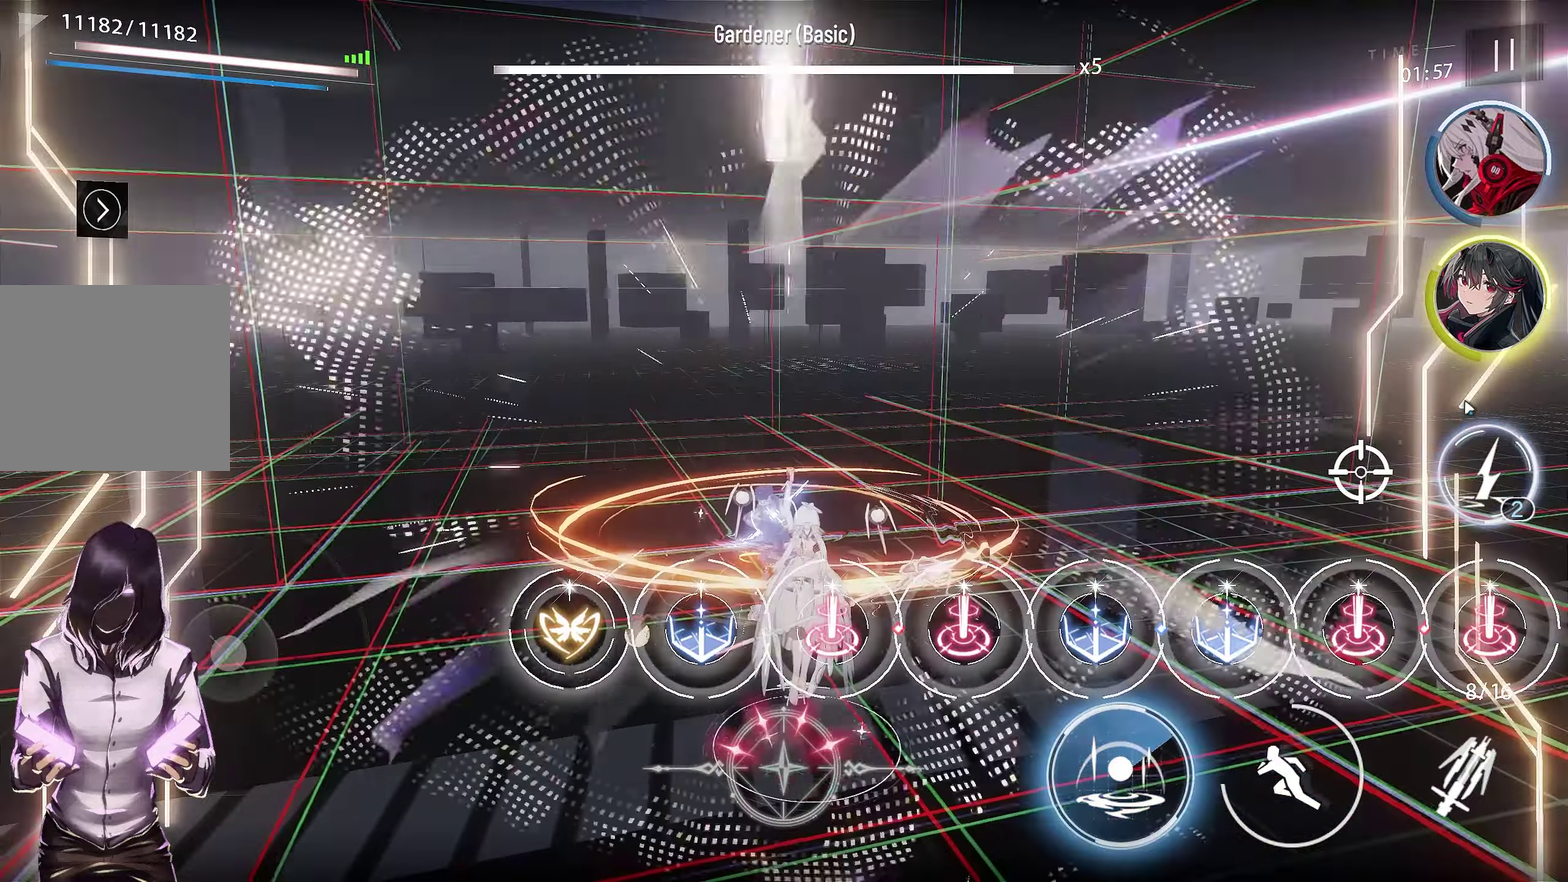
{"dt_ms": 450, "buttons": [], "left_stick": "down-left", "right_stick": "center", "events": [[300, "left_stick", "down-left"]]}
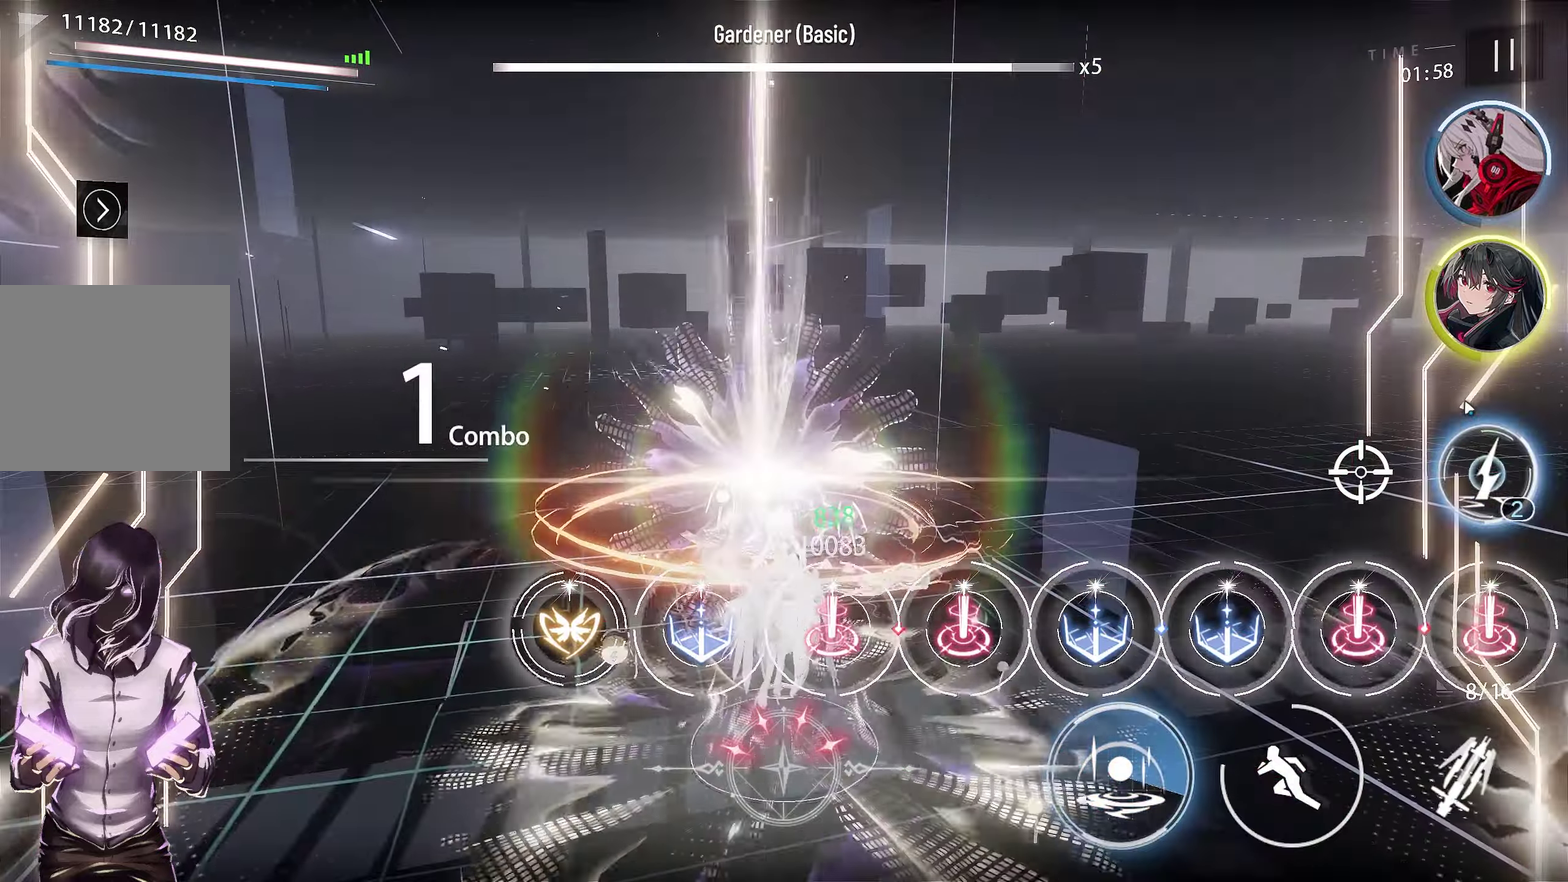
{"dt_ms": 250, "buttons": [], "left_stick": "down-left", "right_stick": "center", "events": []}
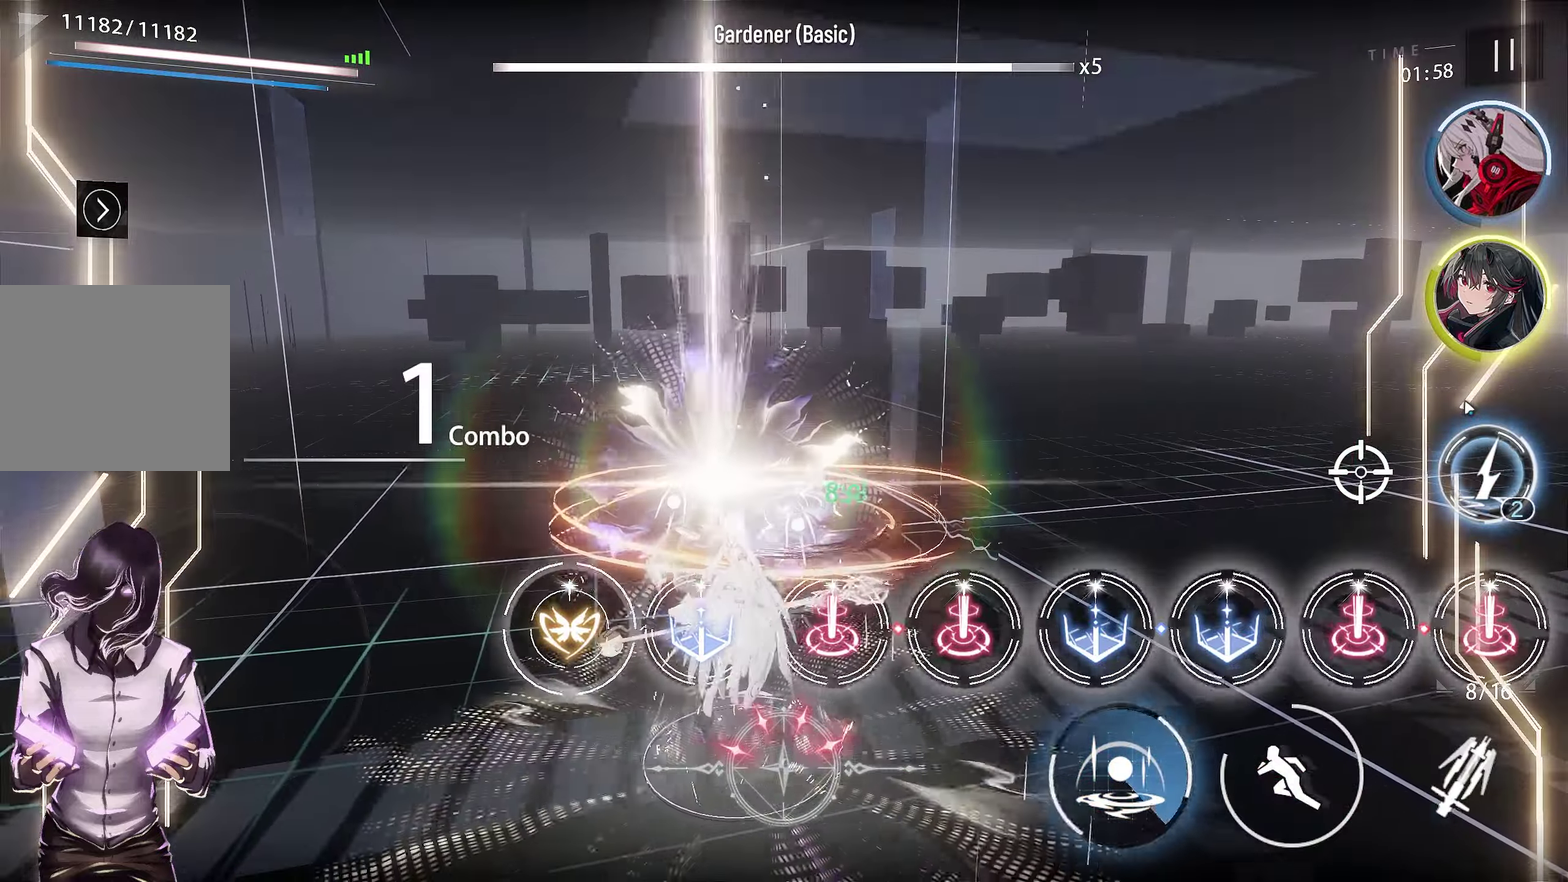
{"dt_ms": 750, "buttons": [], "left_stick": "center", "right_stick": "center", "events": [[50, "R1", "down"], [83, "left_stick", "left"], [383, "R1", "up"], [383, "left_stick", "center"]]}
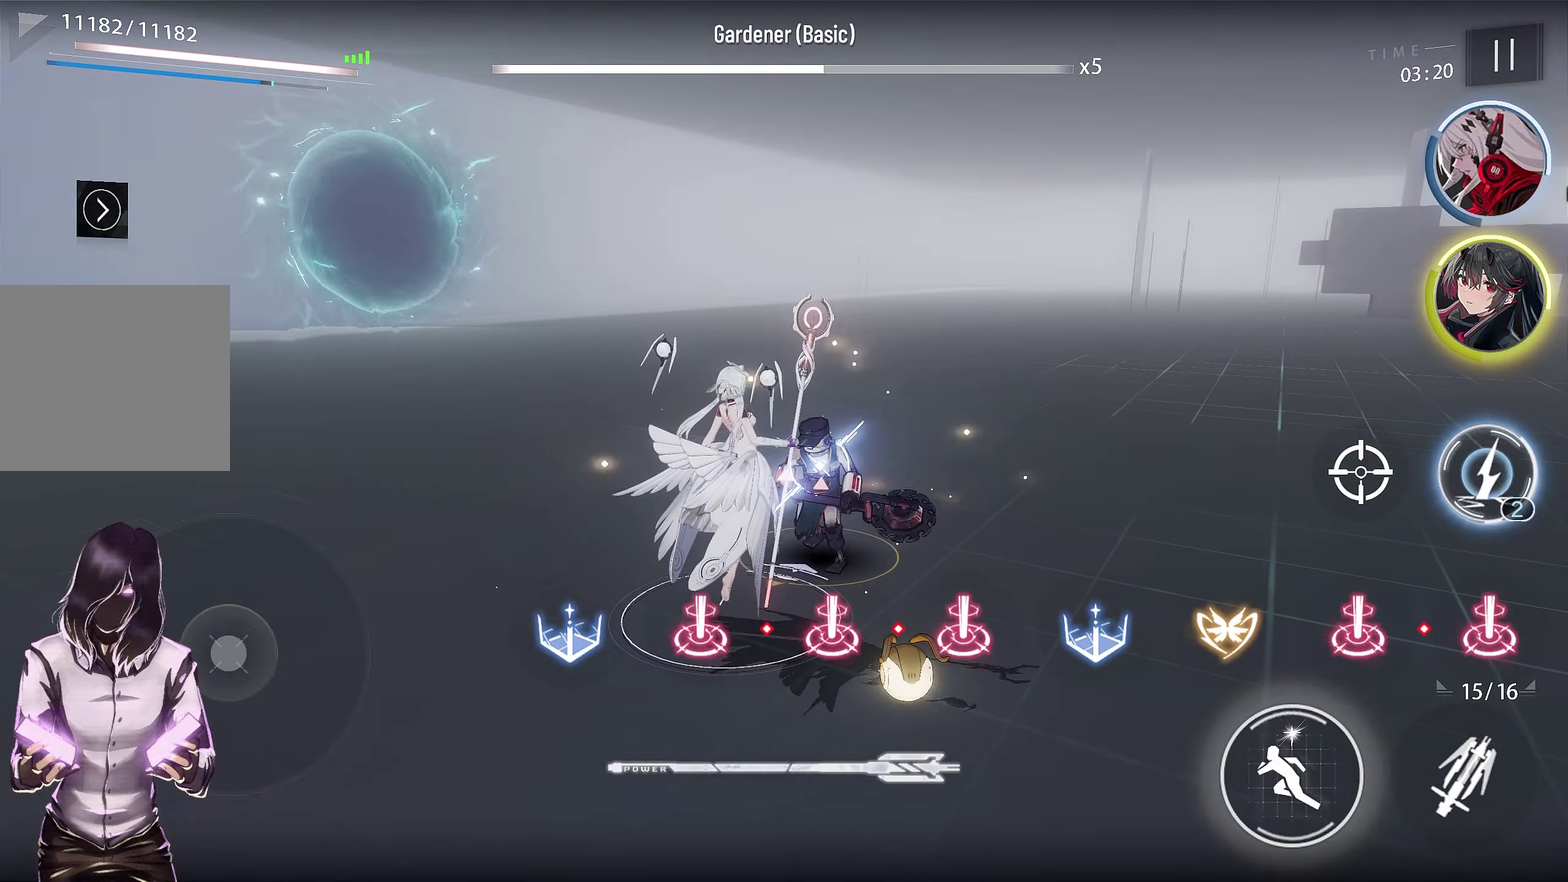
{"dt_ms": 500, "buttons": ["L1"], "left_stick": "center", "right_stick": "center", "events": [[500, "L1", "down"]]}
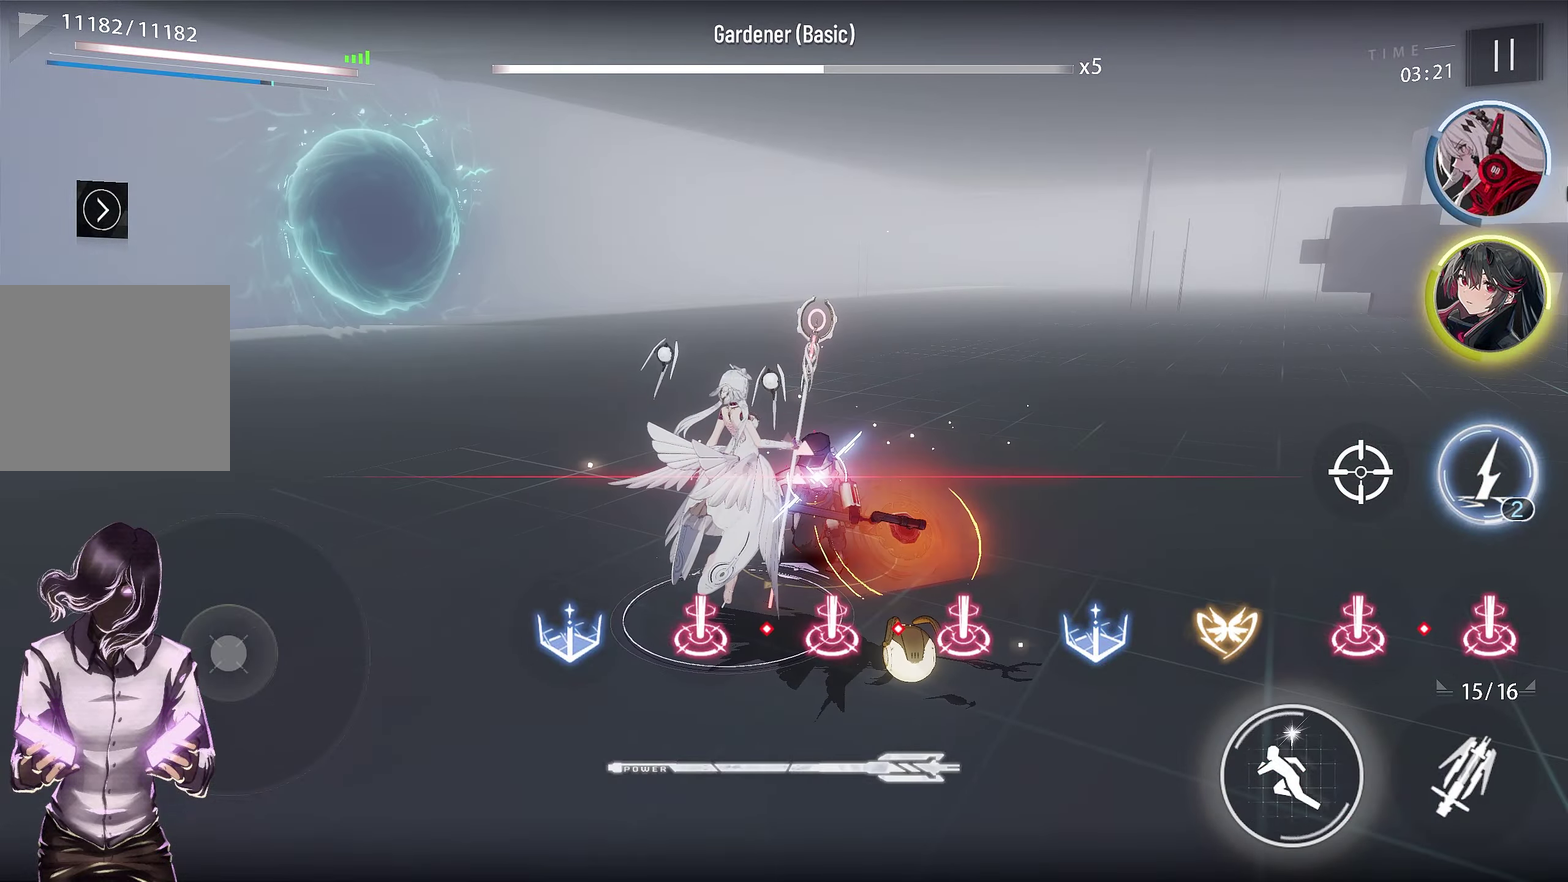
{"dt_ms": 250, "buttons": [], "left_stick": "center", "right_stick": "center", "events": [[233, "L1", "up"]]}
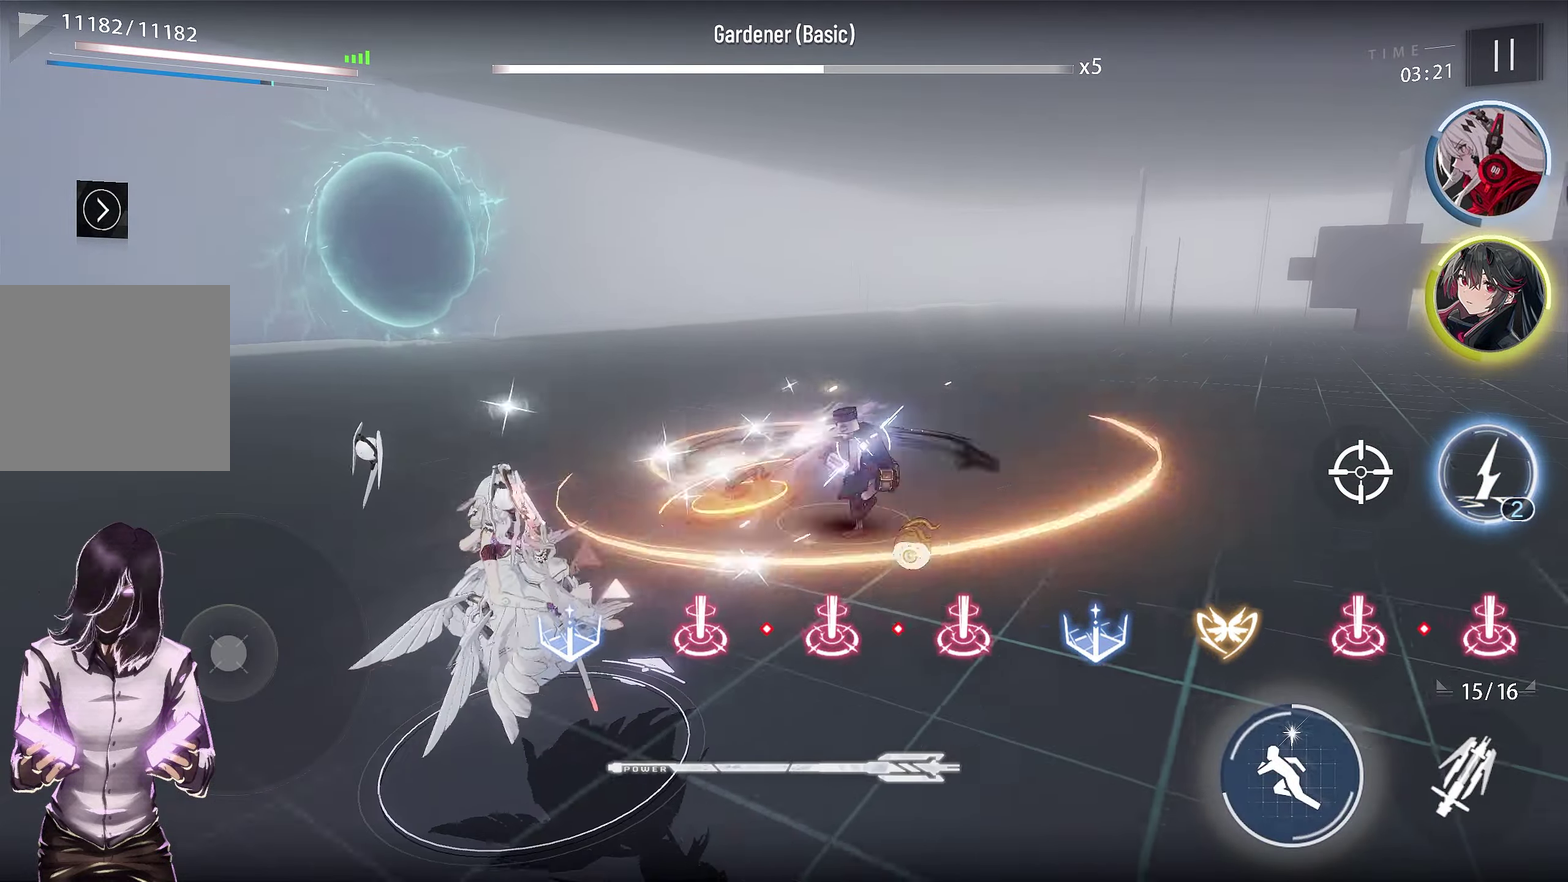
{"dt_ms": 700, "buttons": [], "left_stick": "center", "right_stick": "center", "events": []}
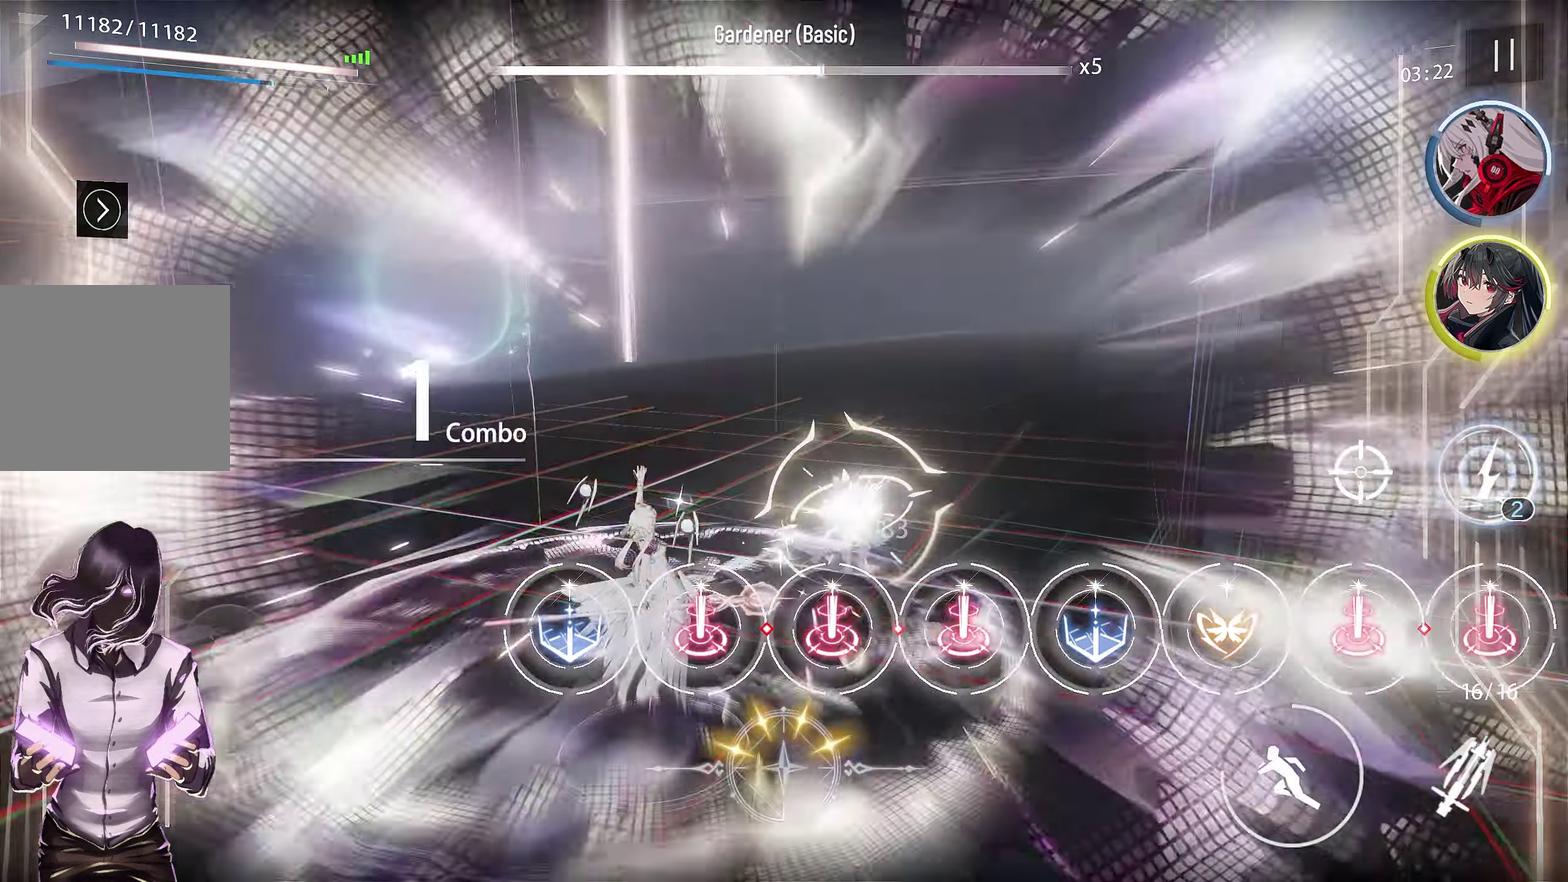
{"dt_ms": 700, "buttons": [], "left_stick": "center", "right_stick": "center", "events": [[100, "SQUARE", "down"], [200, "SQUARE", "up"], [417, "SQUARE", "down"], [500, "SQUARE", "up"], [583, "SQUARE", "down"], [667, "SQUARE", "up"]]}
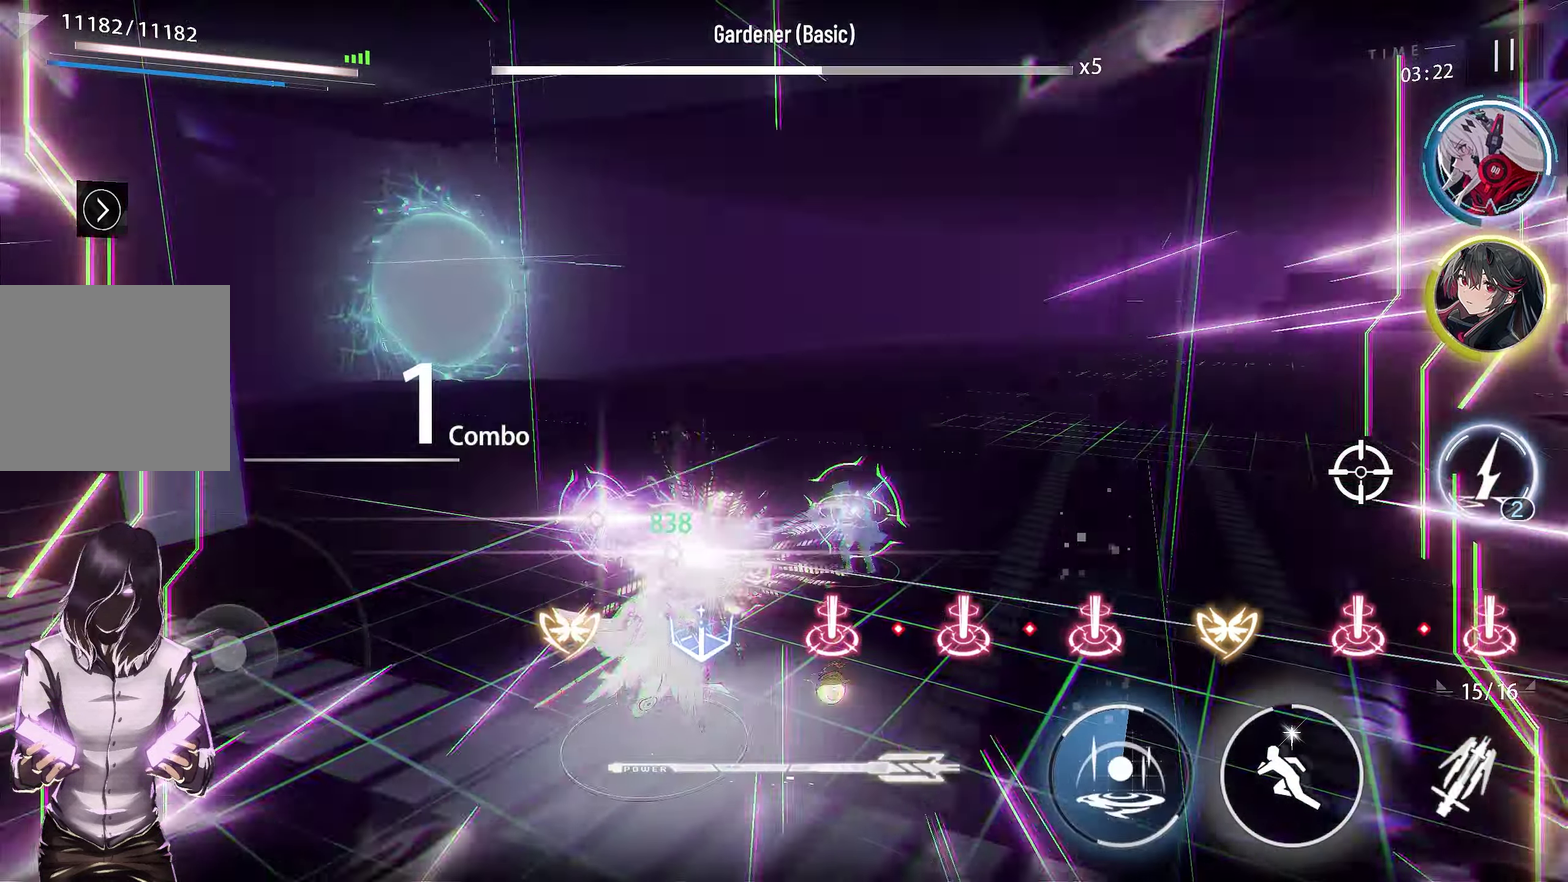
{"dt_ms": 350, "buttons": ["R1"], "left_stick": "center", "right_stick": "center", "events": [[317, "R1", "down"]]}
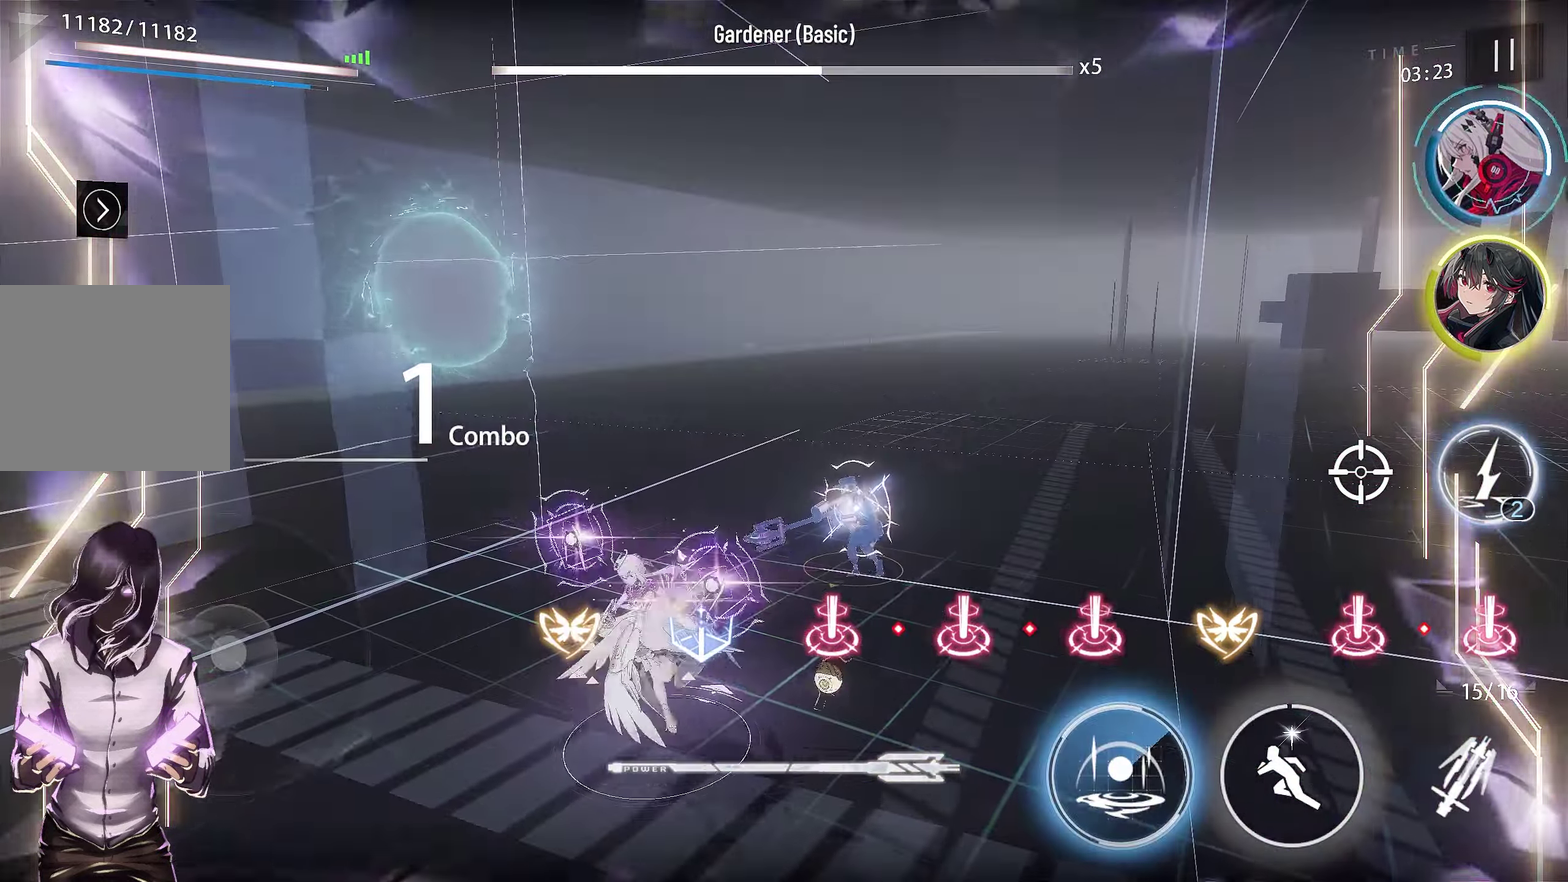
{"dt_ms": 250, "buttons": ["R1"], "left_stick": "center", "right_stick": "center", "events": []}
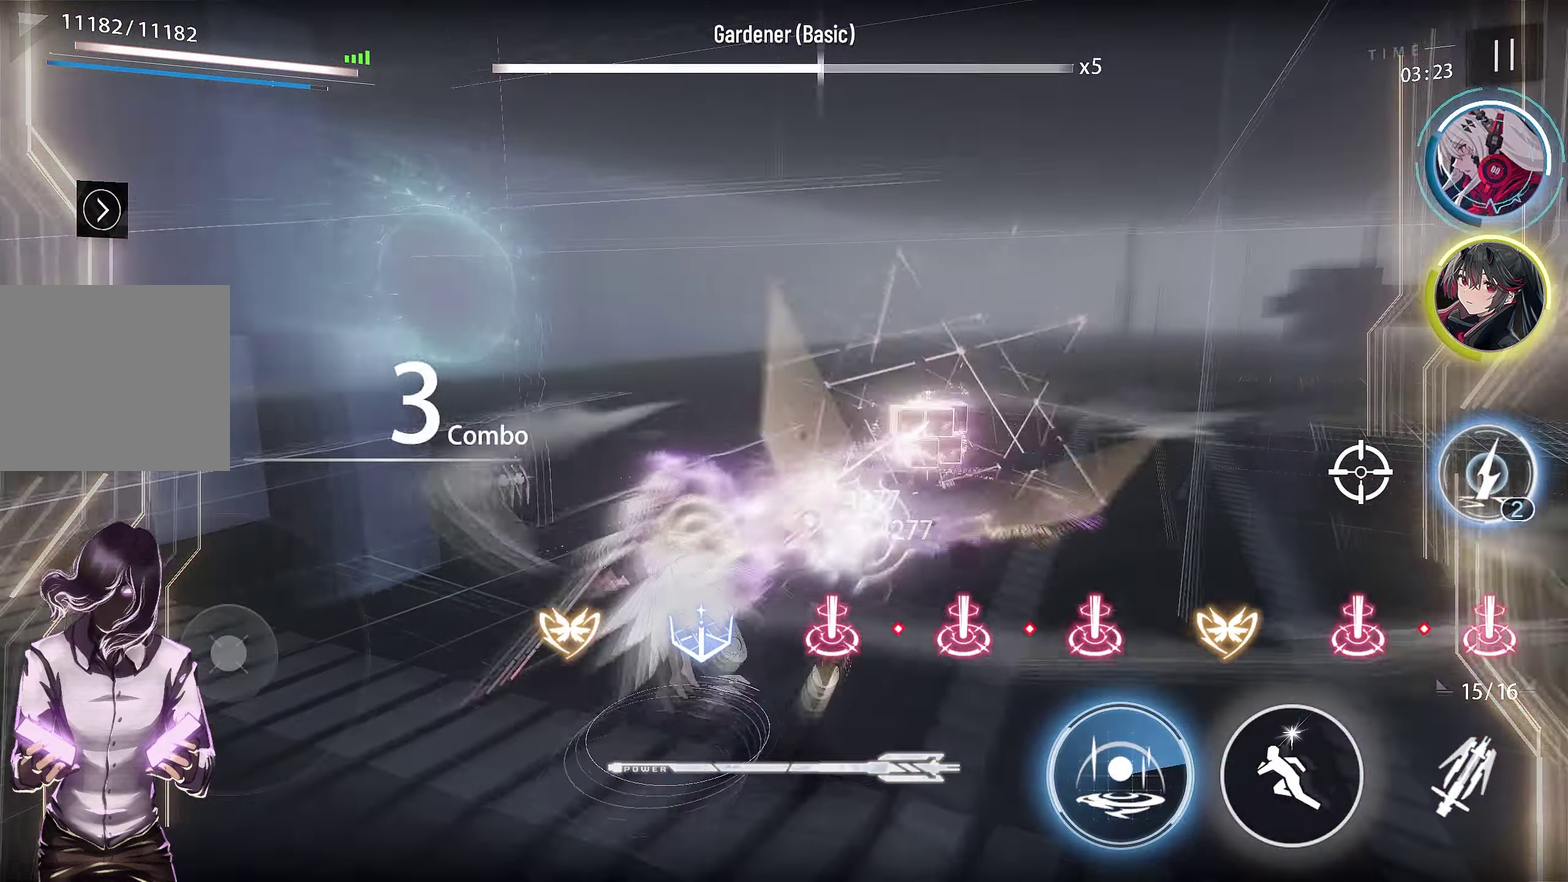
{"dt_ms": 750, "buttons": ["R1"], "left_stick": "center", "right_stick": "center", "events": []}
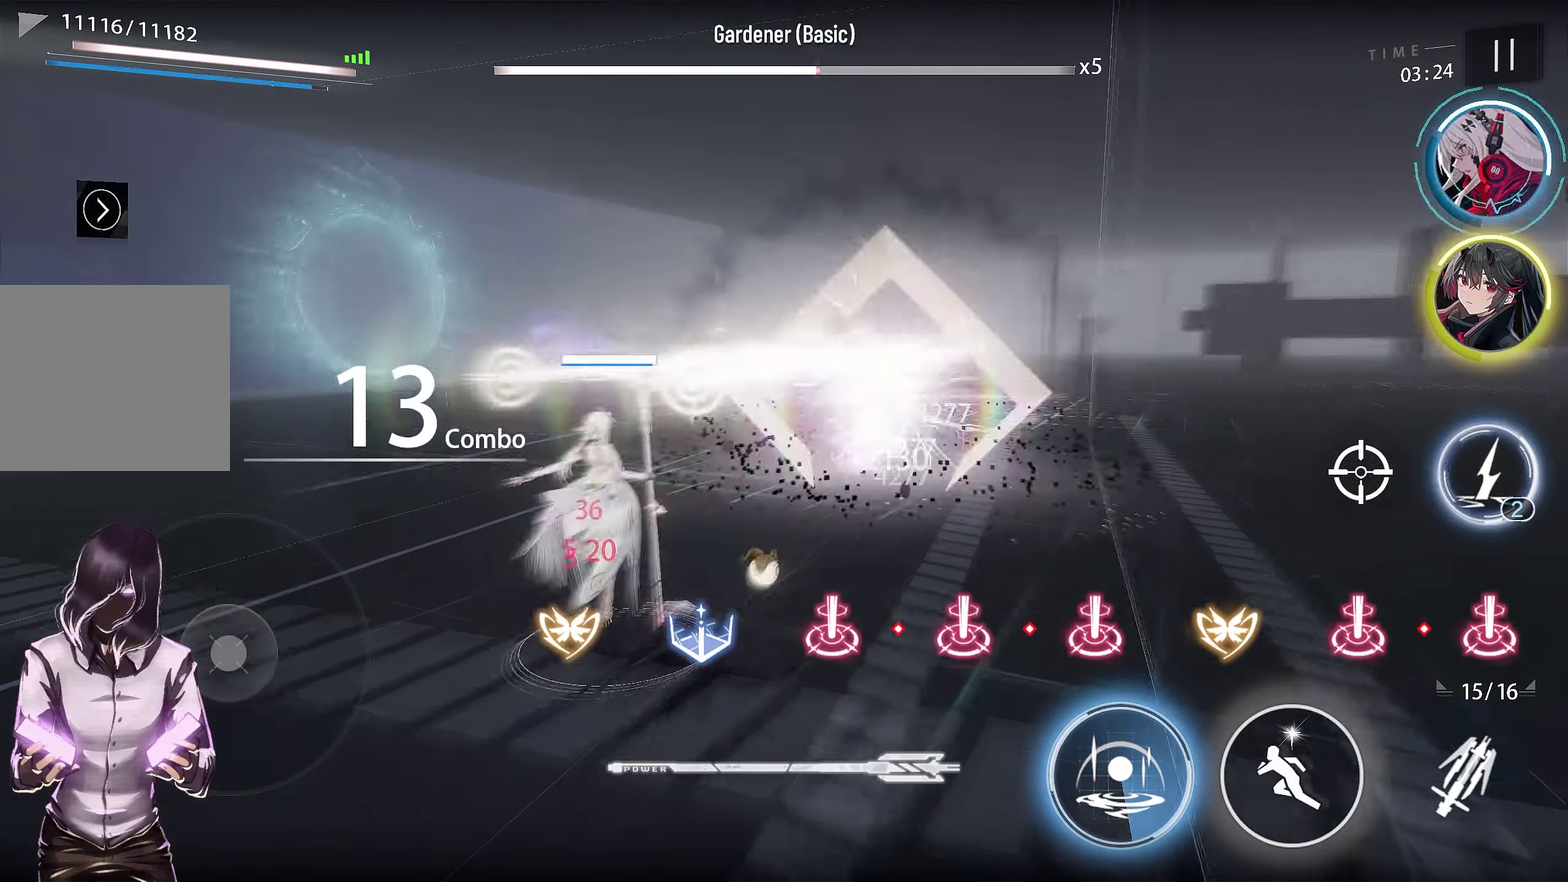
{"dt_ms": 250, "buttons": ["R1"], "left_stick": "center", "right_stick": "center", "events": []}
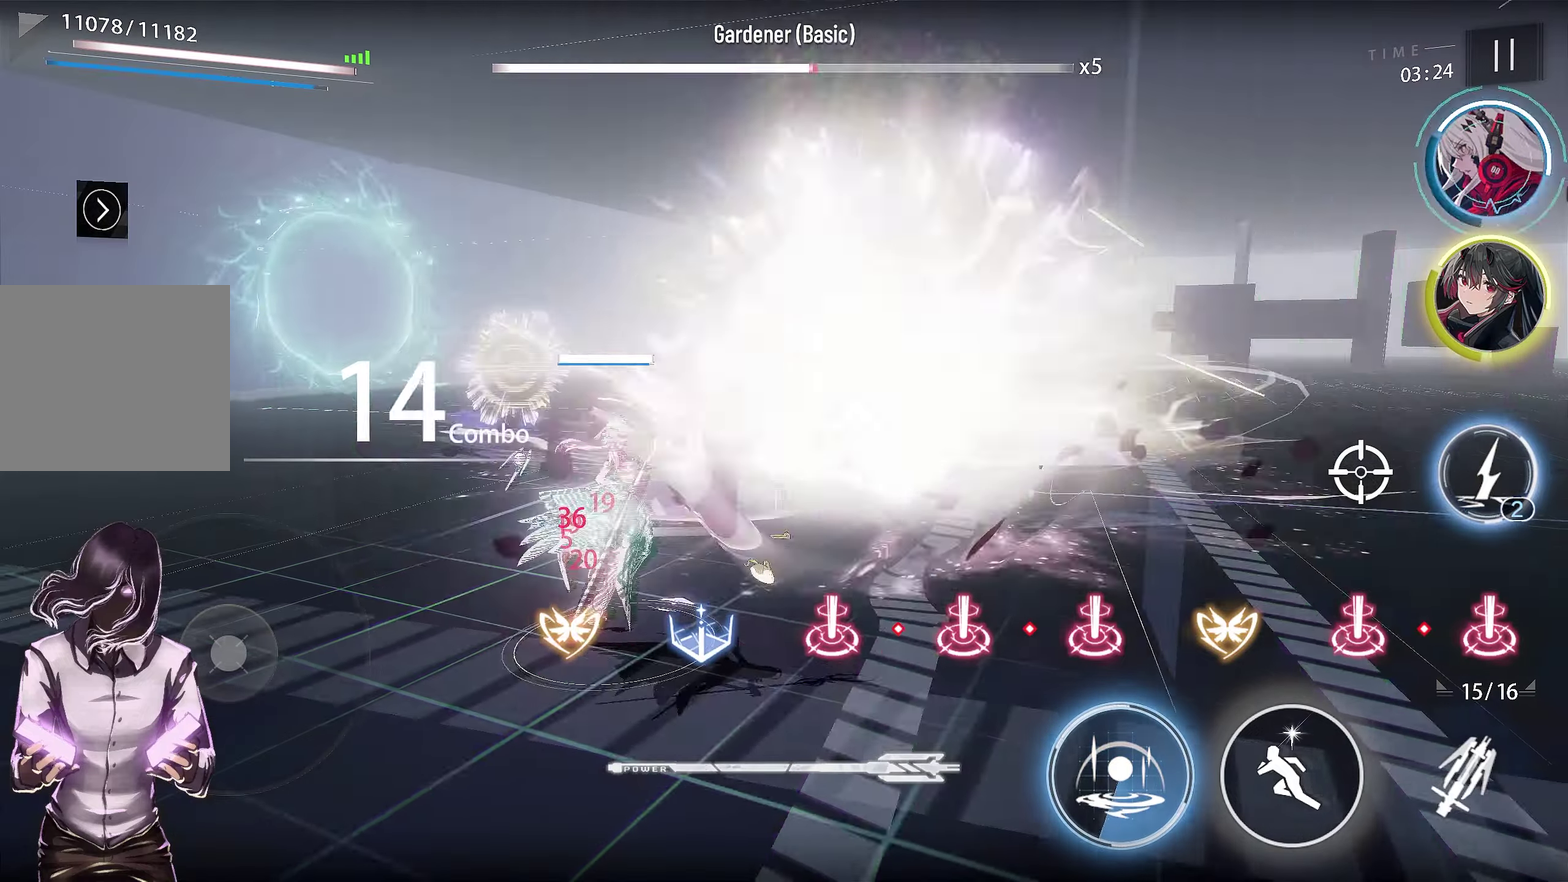
{"dt_ms": 700, "buttons": ["R1"], "left_stick": "center", "right_stick": "center", "events": []}
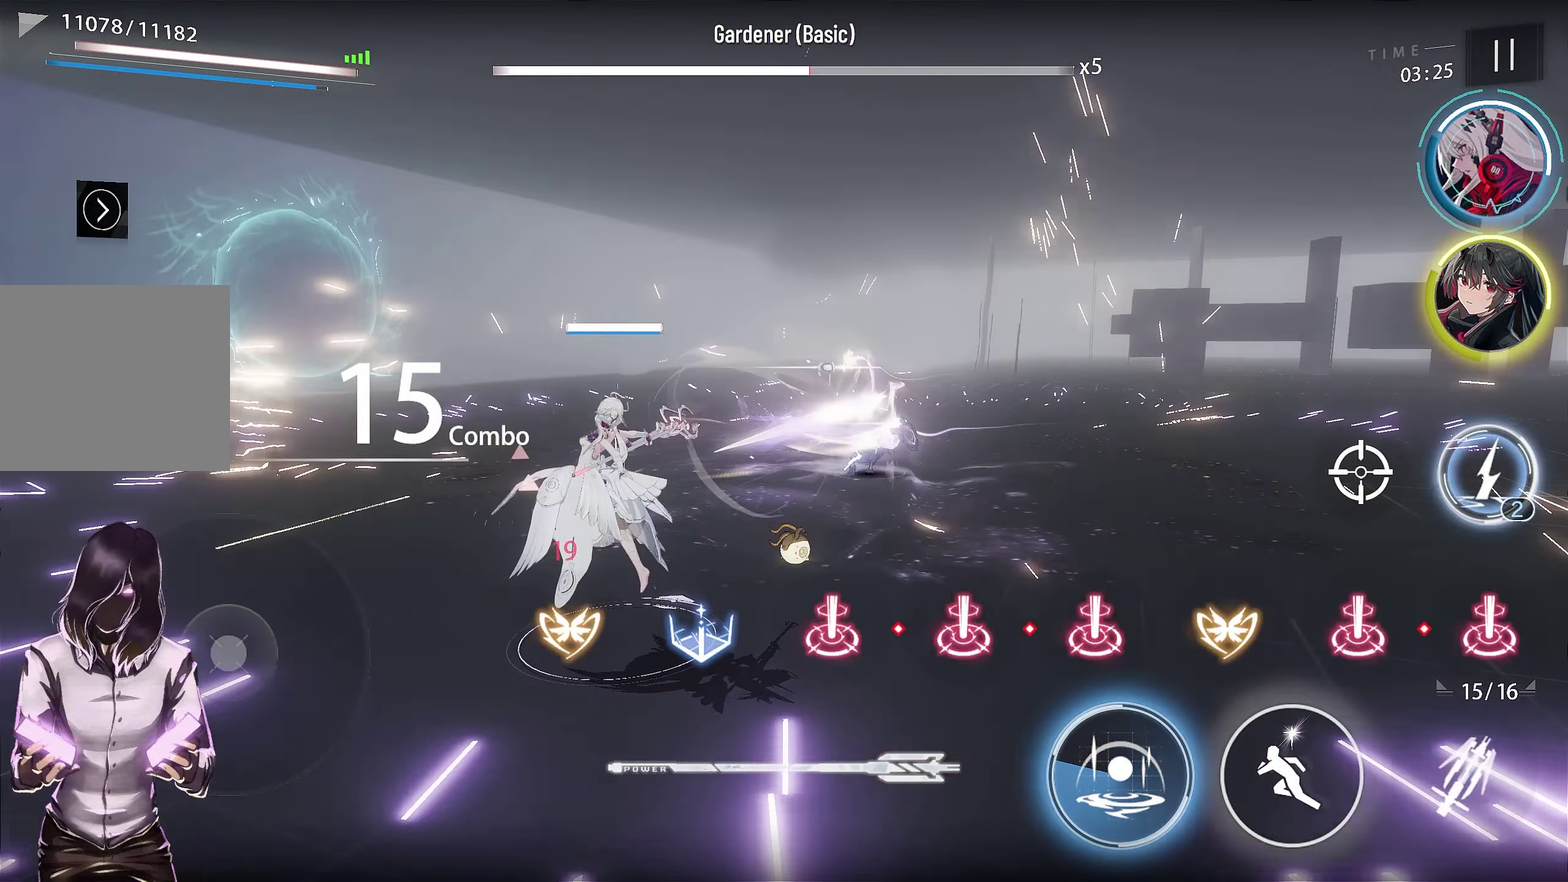
{"dt_ms": 700, "buttons": [], "left_stick": "up-left", "right_stick": "center", "events": [[300, "R1", "up"], [617, "left_stick", "up-left"]]}
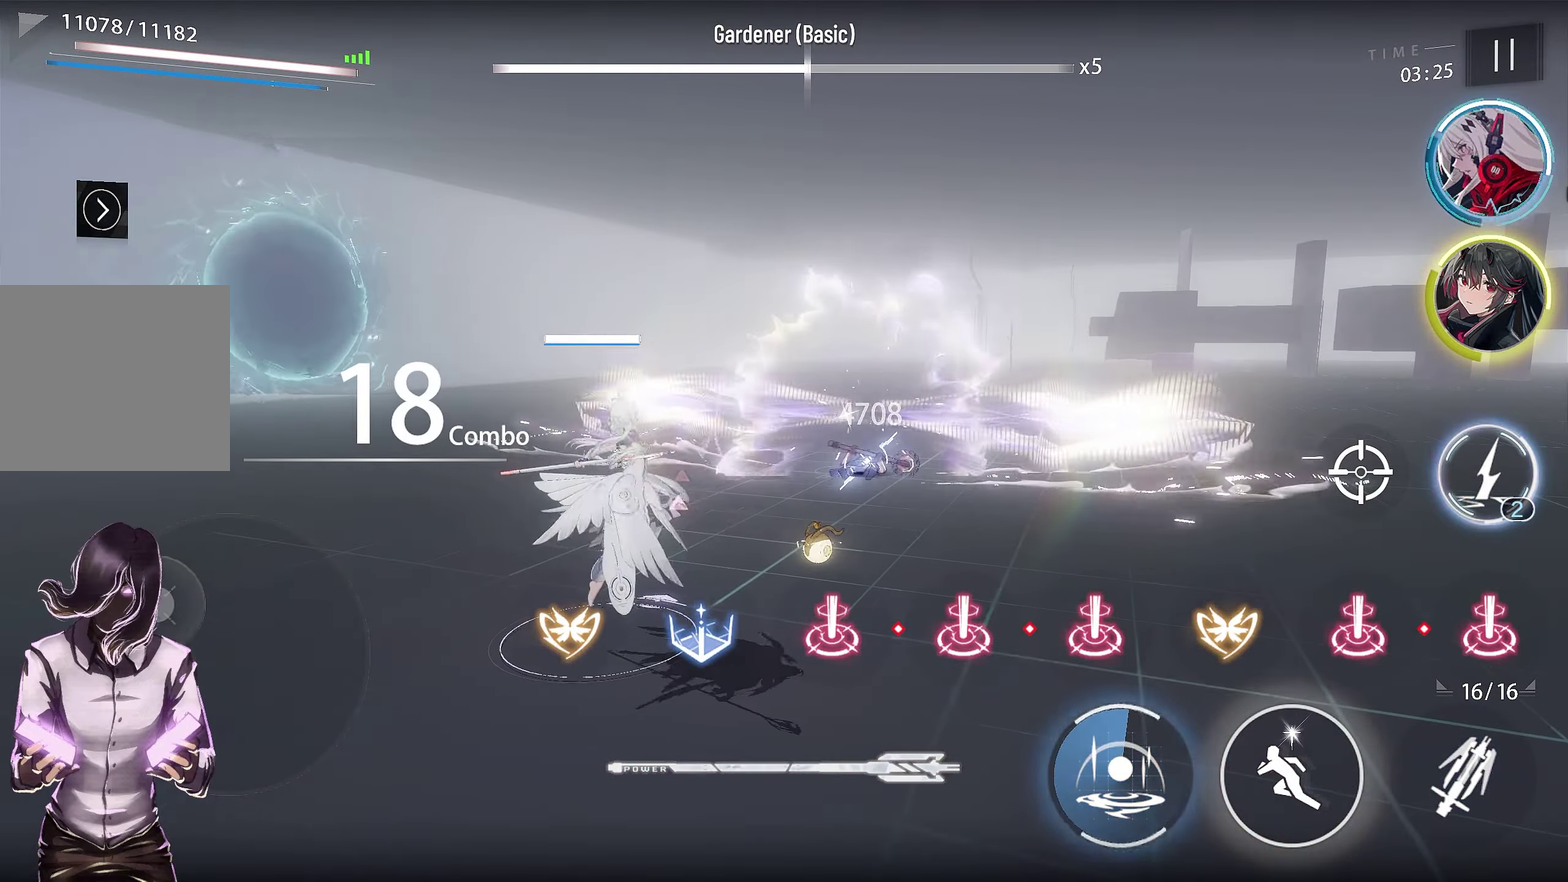
{"dt_ms": 350, "buttons": [], "left_stick": "up-left", "right_stick": "center", "events": []}
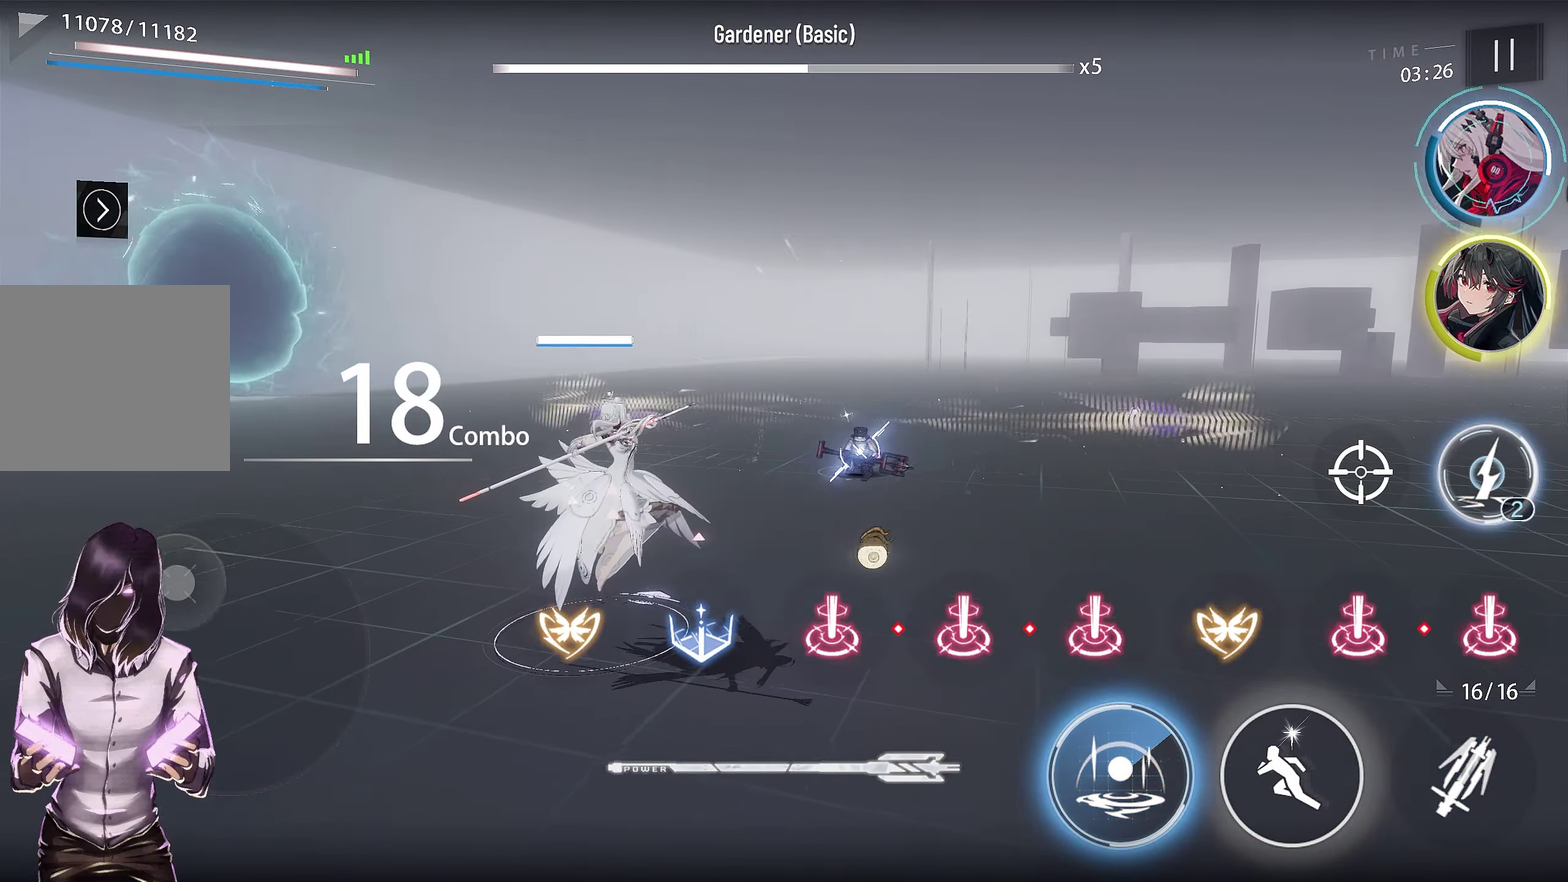
{"dt_ms": 250, "buttons": ["L1"], "left_stick": "up", "right_stick": "center", "events": [[17, "L1", "down"], [17, "left_stick", "up"], [150, "L1", "up"], [200, "L1", "down"]]}
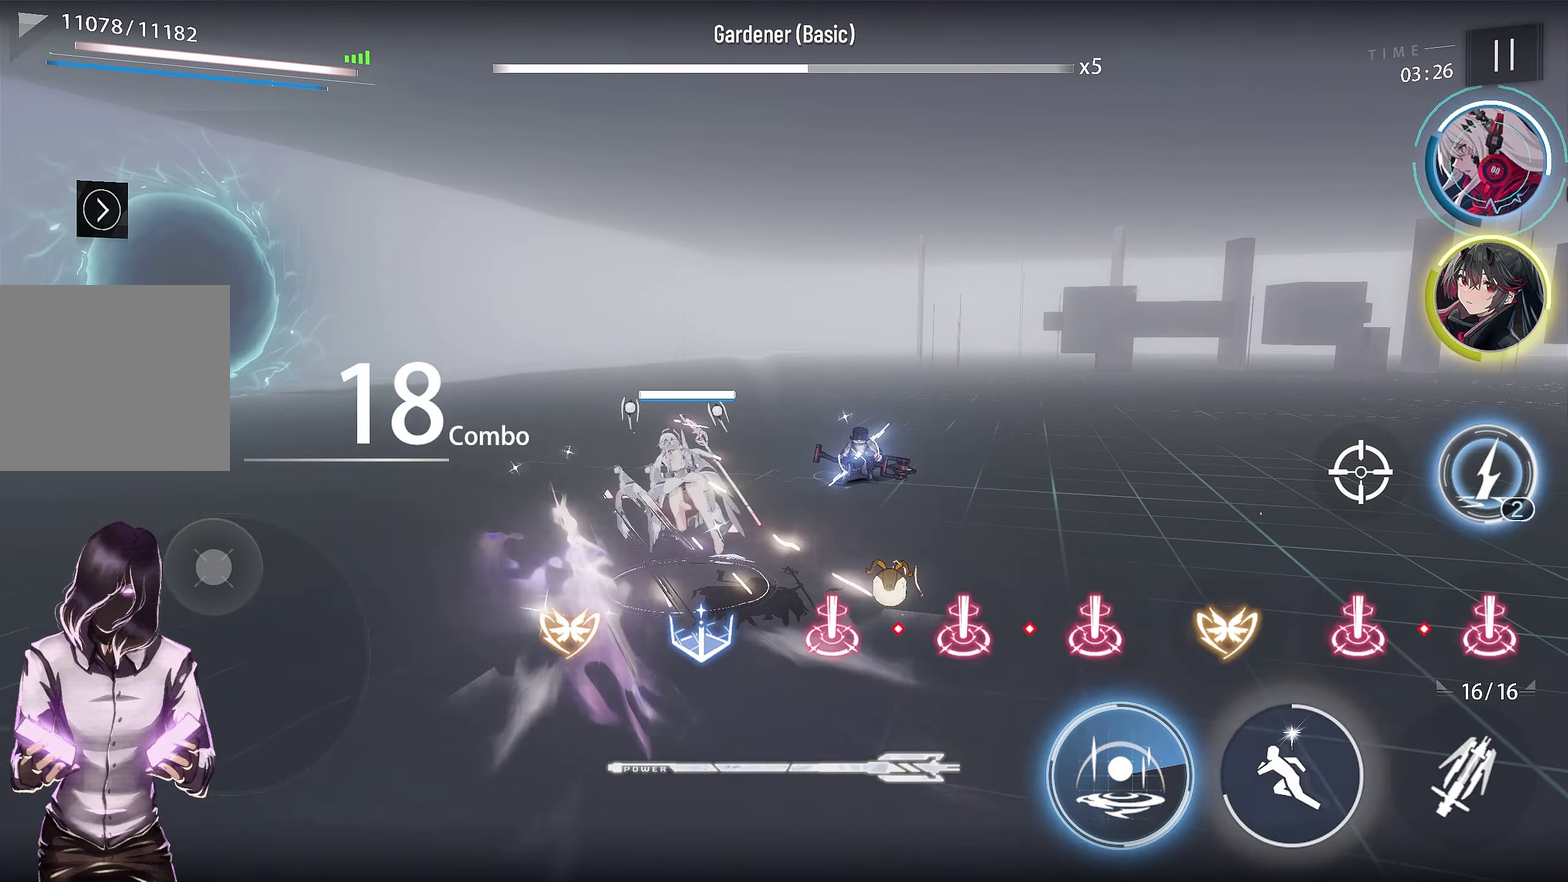
{"dt_ms": 700, "buttons": [], "left_stick": "down-left", "right_stick": "center", "events": [[84, "L1", "up"], [84, "left_stick", "up-left"], [367, "left_stick", "left"], [534, "SQUARE", "down"], [650, "SQUARE", "up"], [700, "left_stick", "down-left"]]}